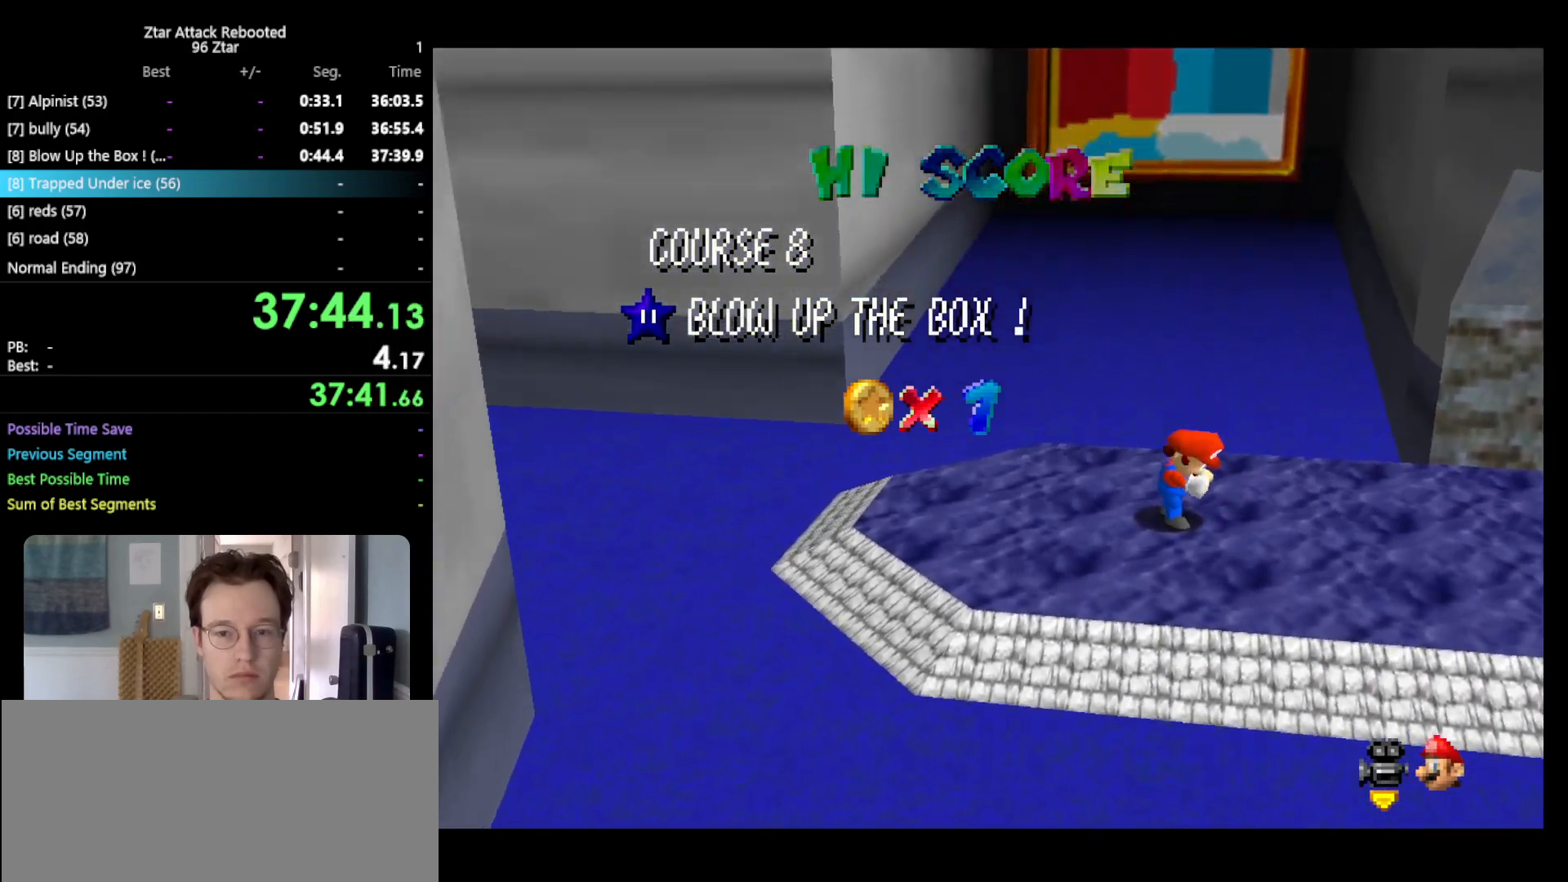
Gameplay with a controller (Nintendo layout); each line is a JSON object with the inputs held at the frame after it. "events" lists button and stick changes between this image and that frame as [ms after this image, input, new state], when the widget could be followed in between. Not read: L3 R3.
{"buttons": [], "left_stick": "center", "events": []}
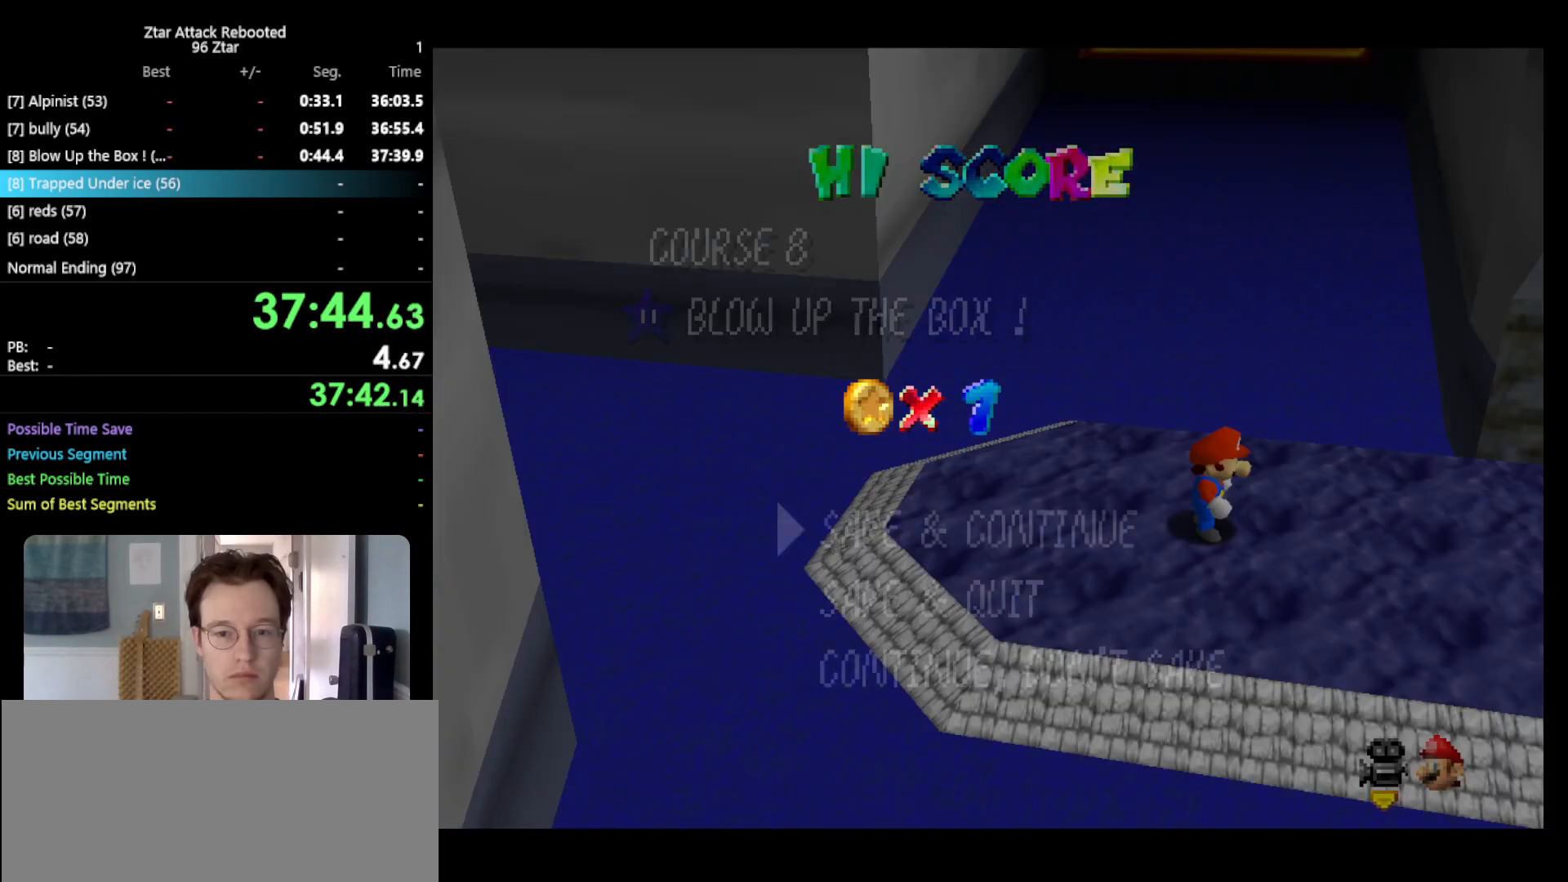
{"buttons": [], "left_stick": "down", "events": [[383, "A", "down"], [467, "A", "up"], [467, "left_stick", "down"]]}
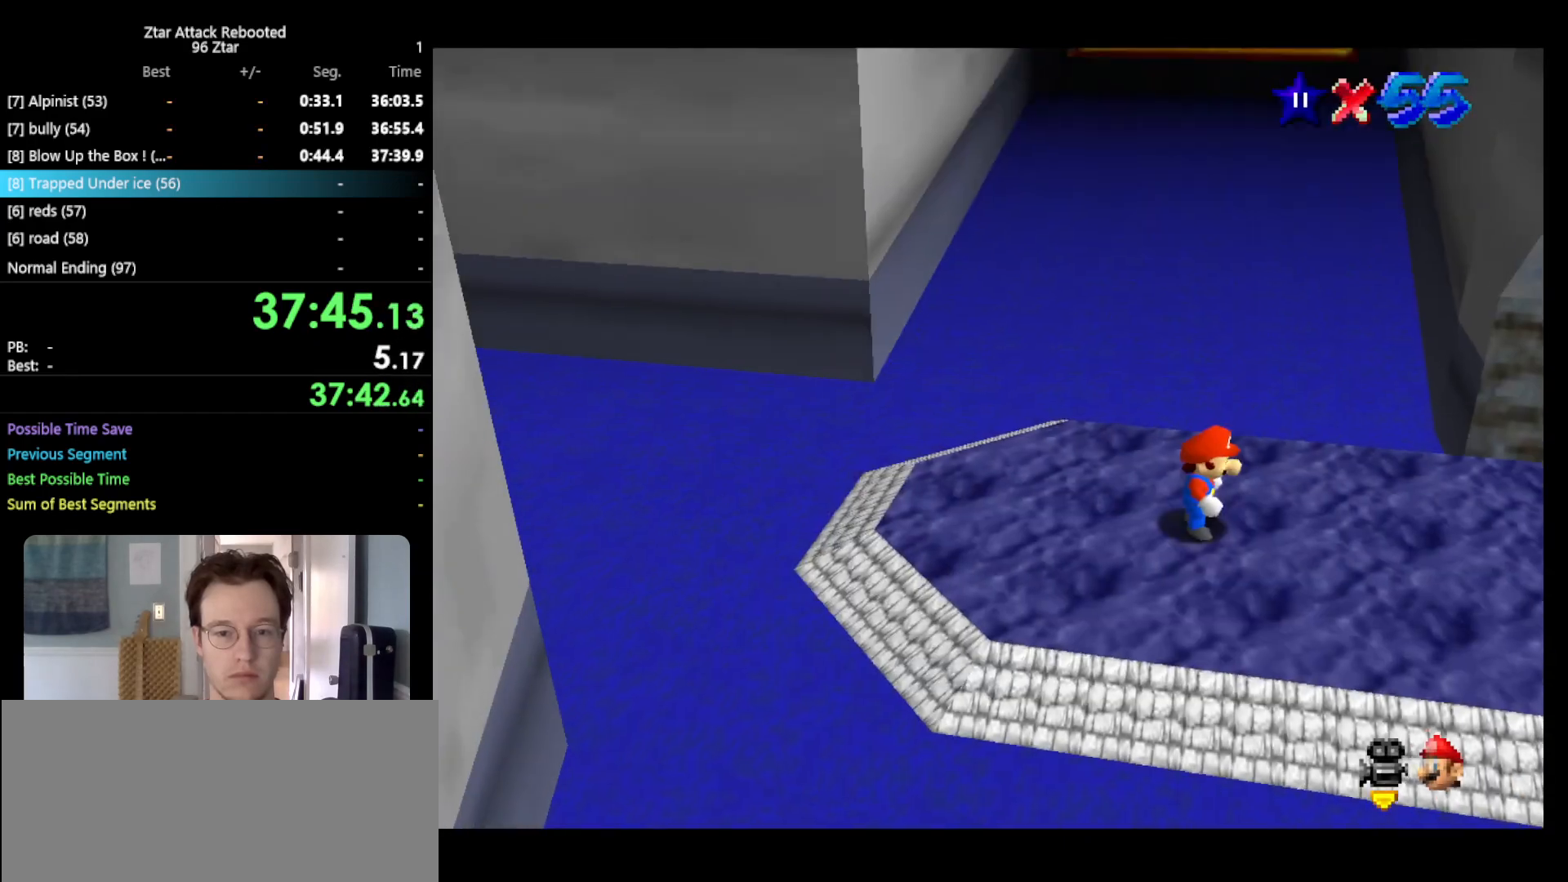
{"buttons": ["A", "Z"], "left_stick": "down", "events": [[350, "A", "down"], [350, "Z", "down"]]}
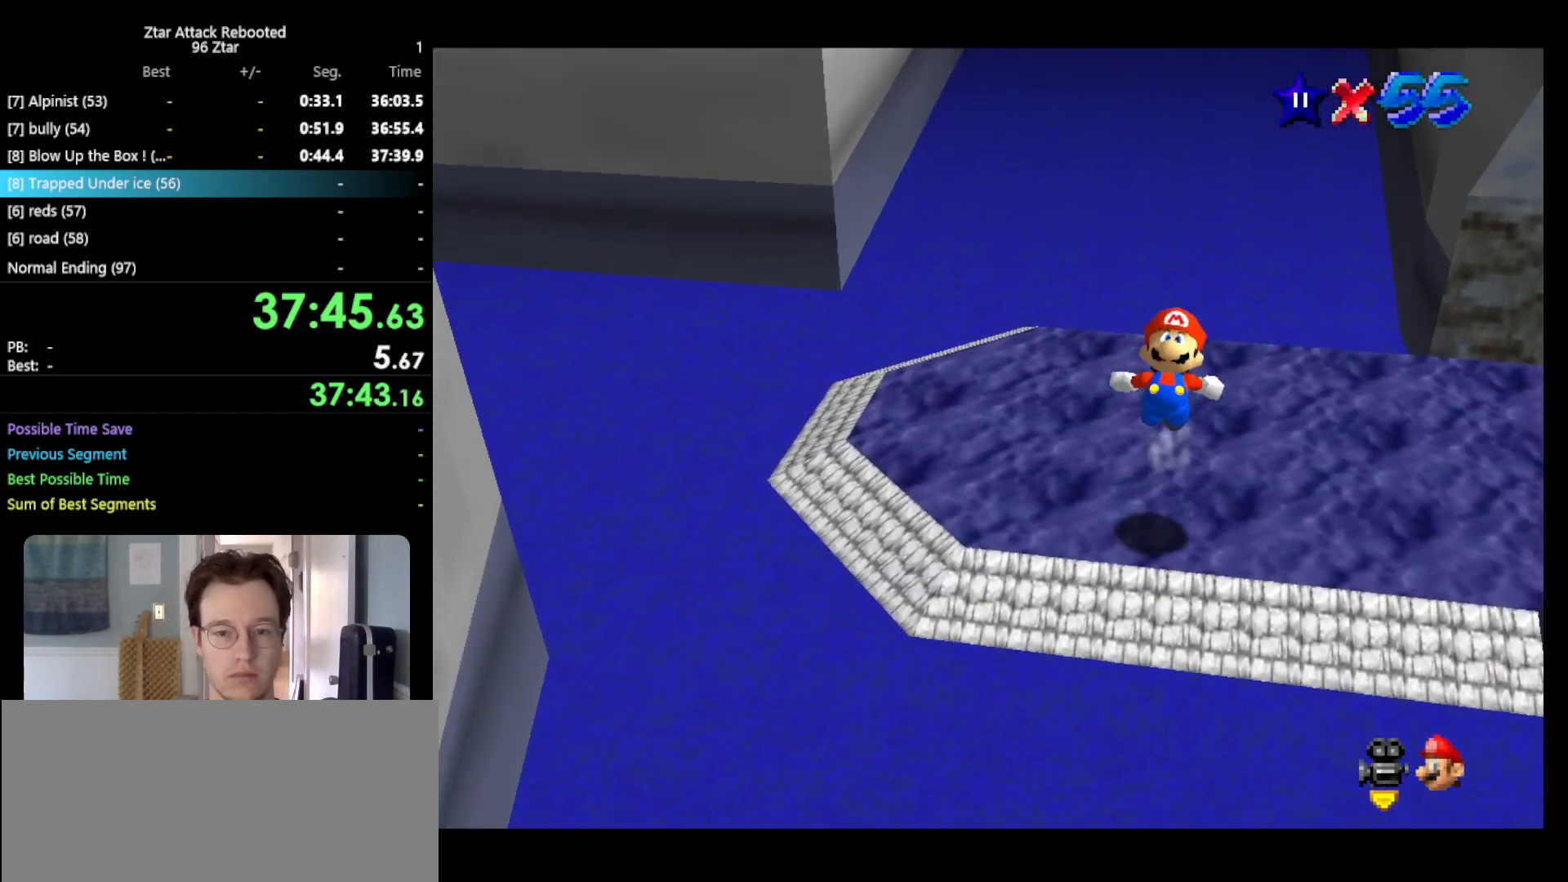
{"buttons": ["A", "Z"], "left_stick": "down", "events": []}
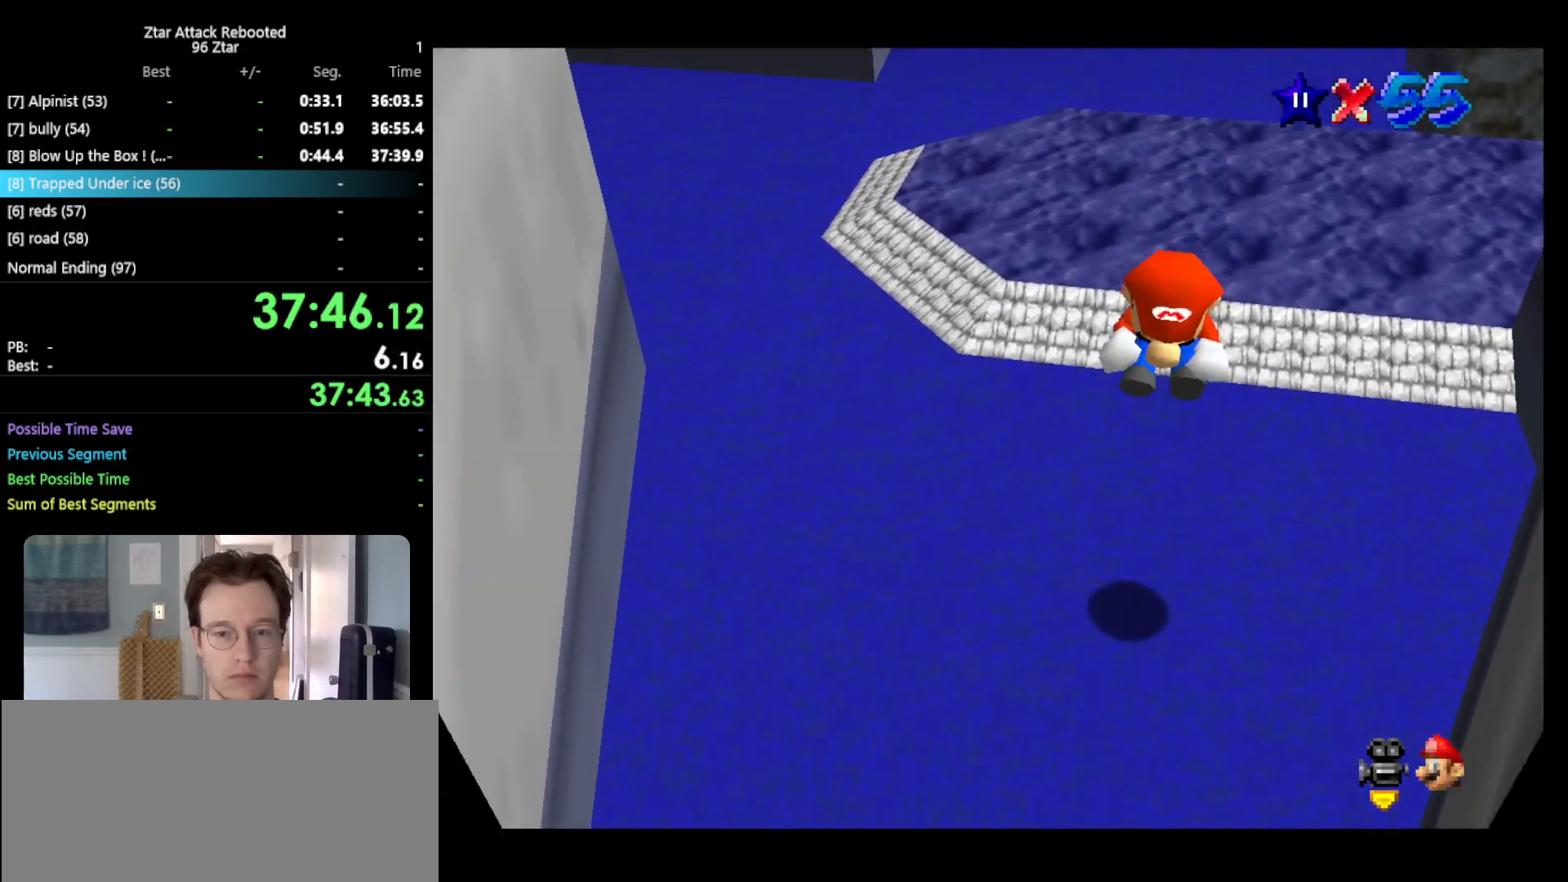
{"buttons": [], "left_stick": "center", "events": [[400, "Z", "up"], [417, "A", "up"], [417, "left_stick", "center"]]}
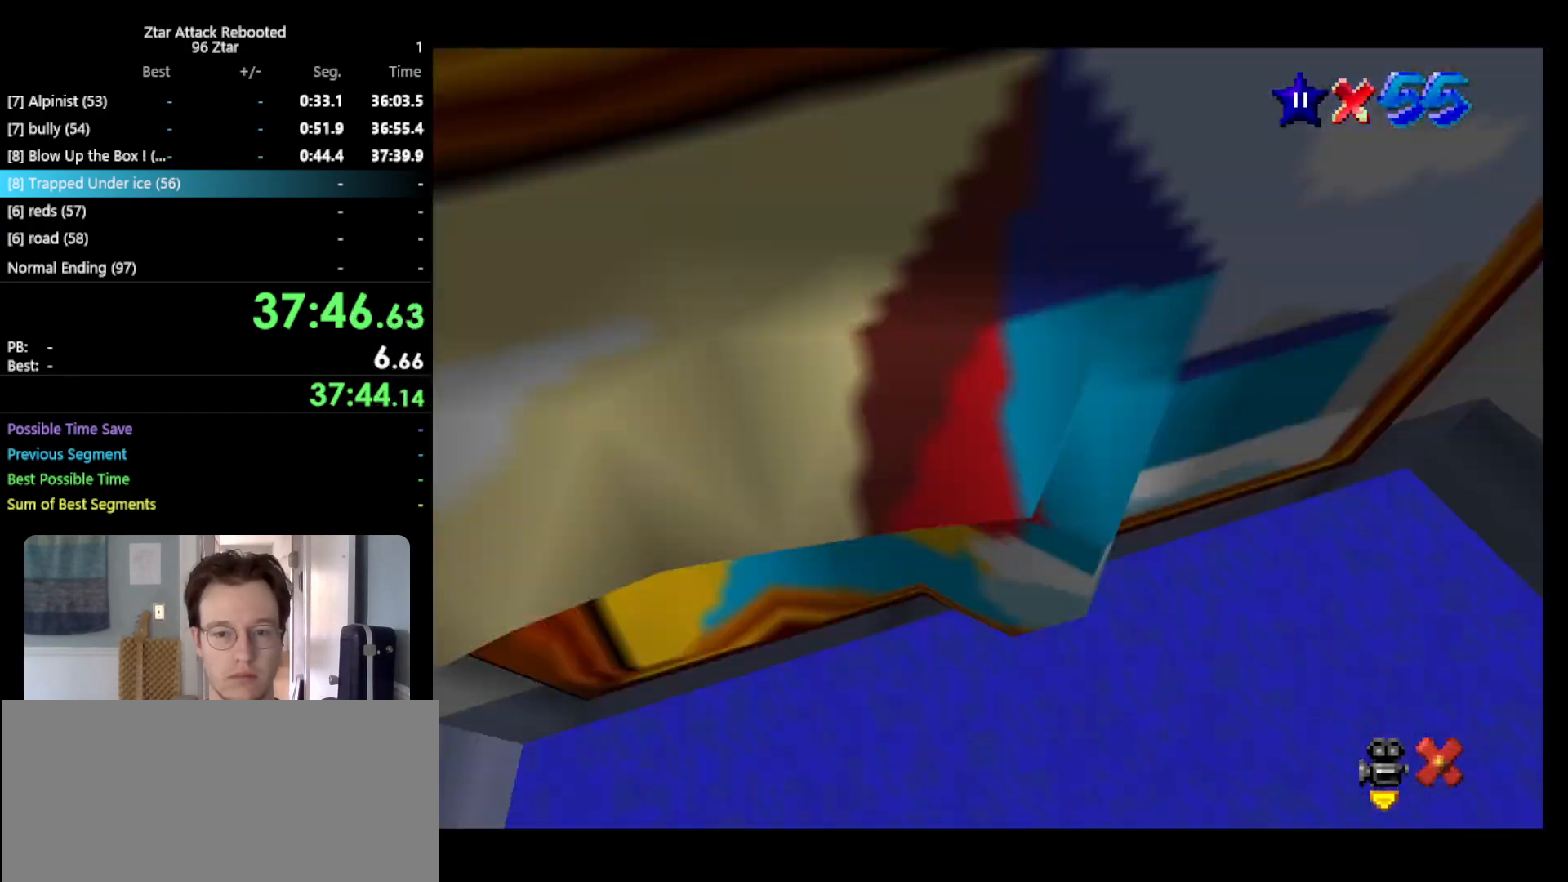
{"buttons": [], "left_stick": "center", "events": []}
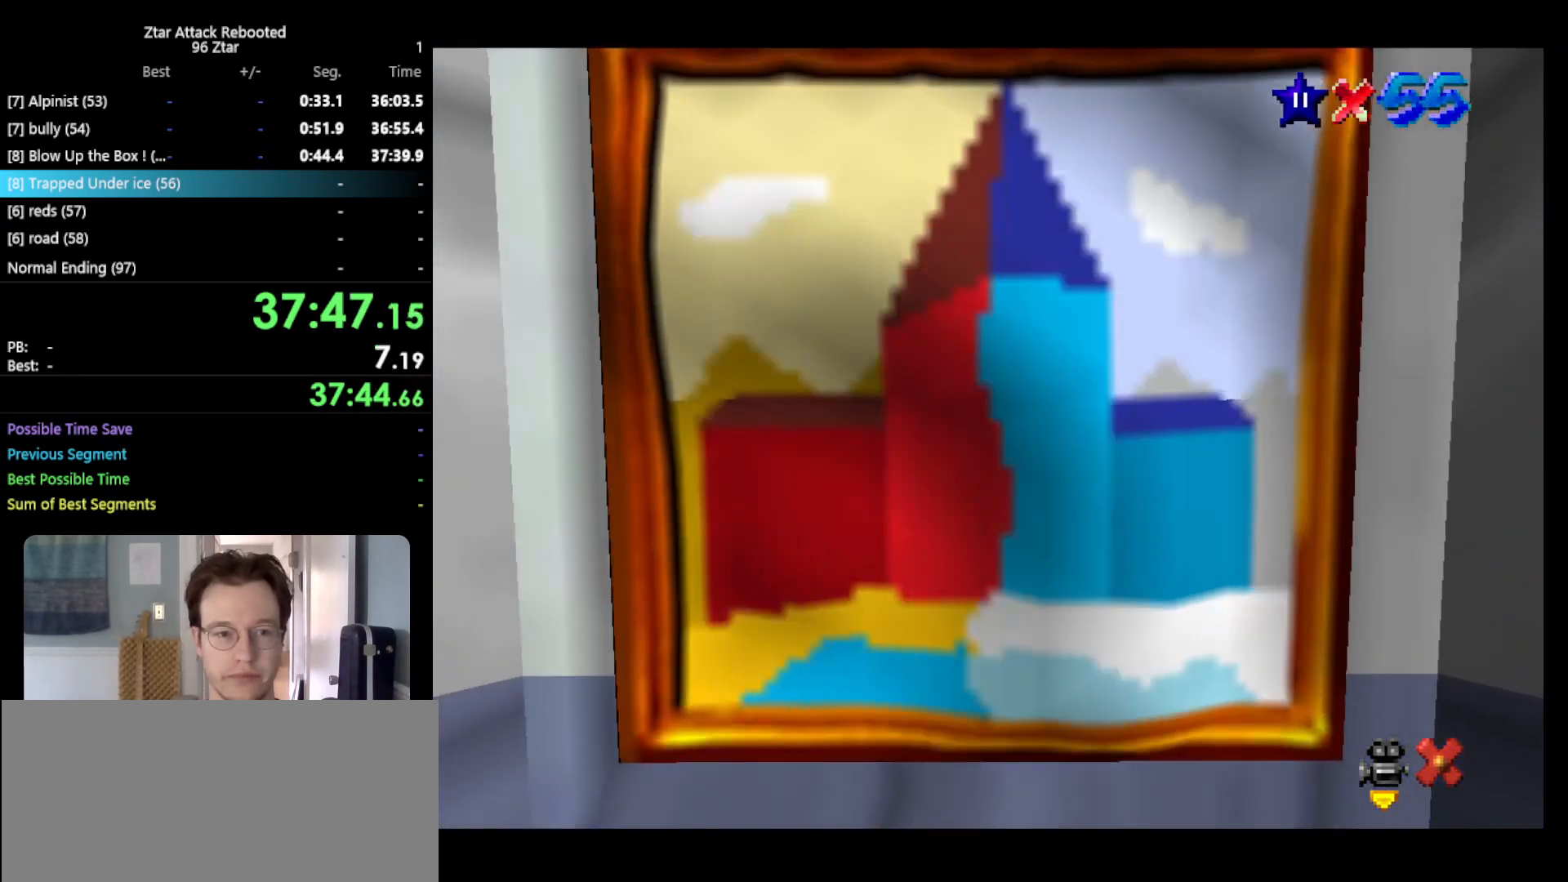
{"buttons": [], "left_stick": "center", "events": []}
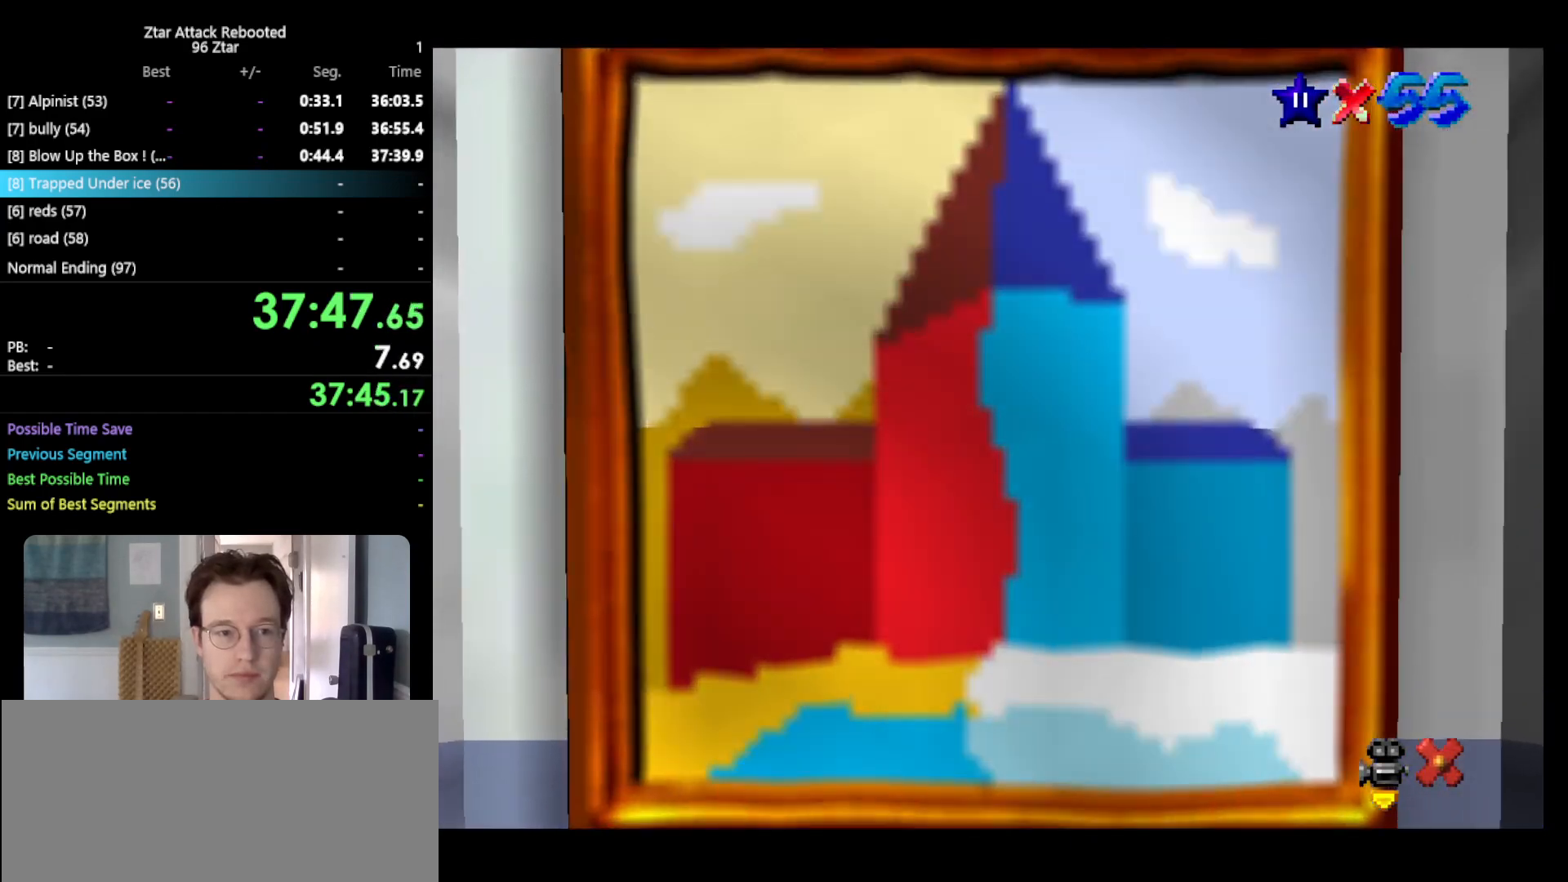
{"buttons": [], "left_stick": "center", "events": []}
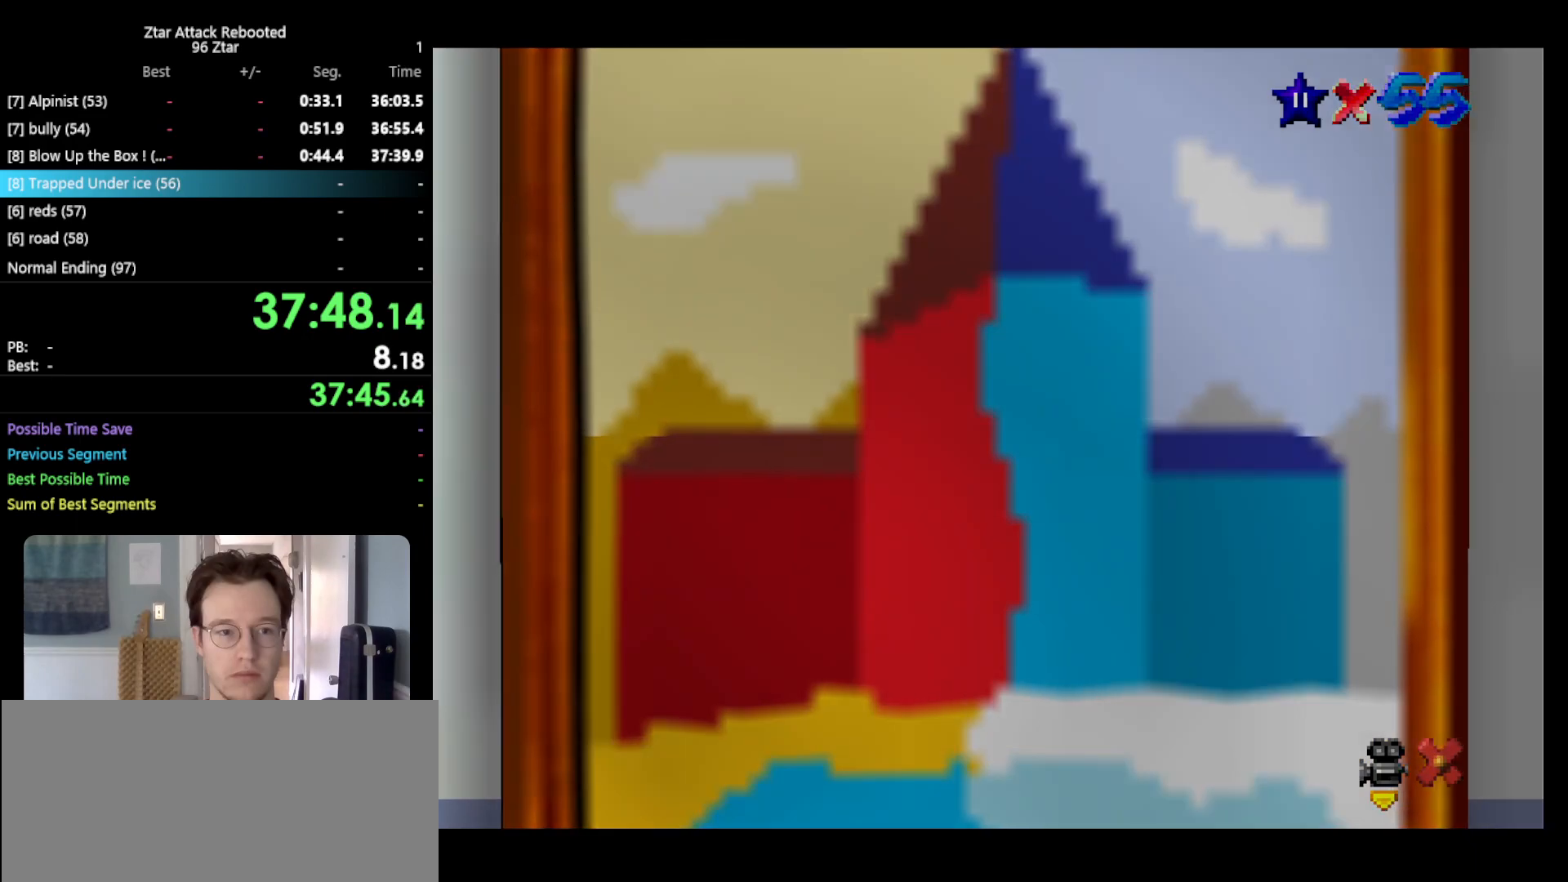
{"buttons": [], "left_stick": "center", "events": []}
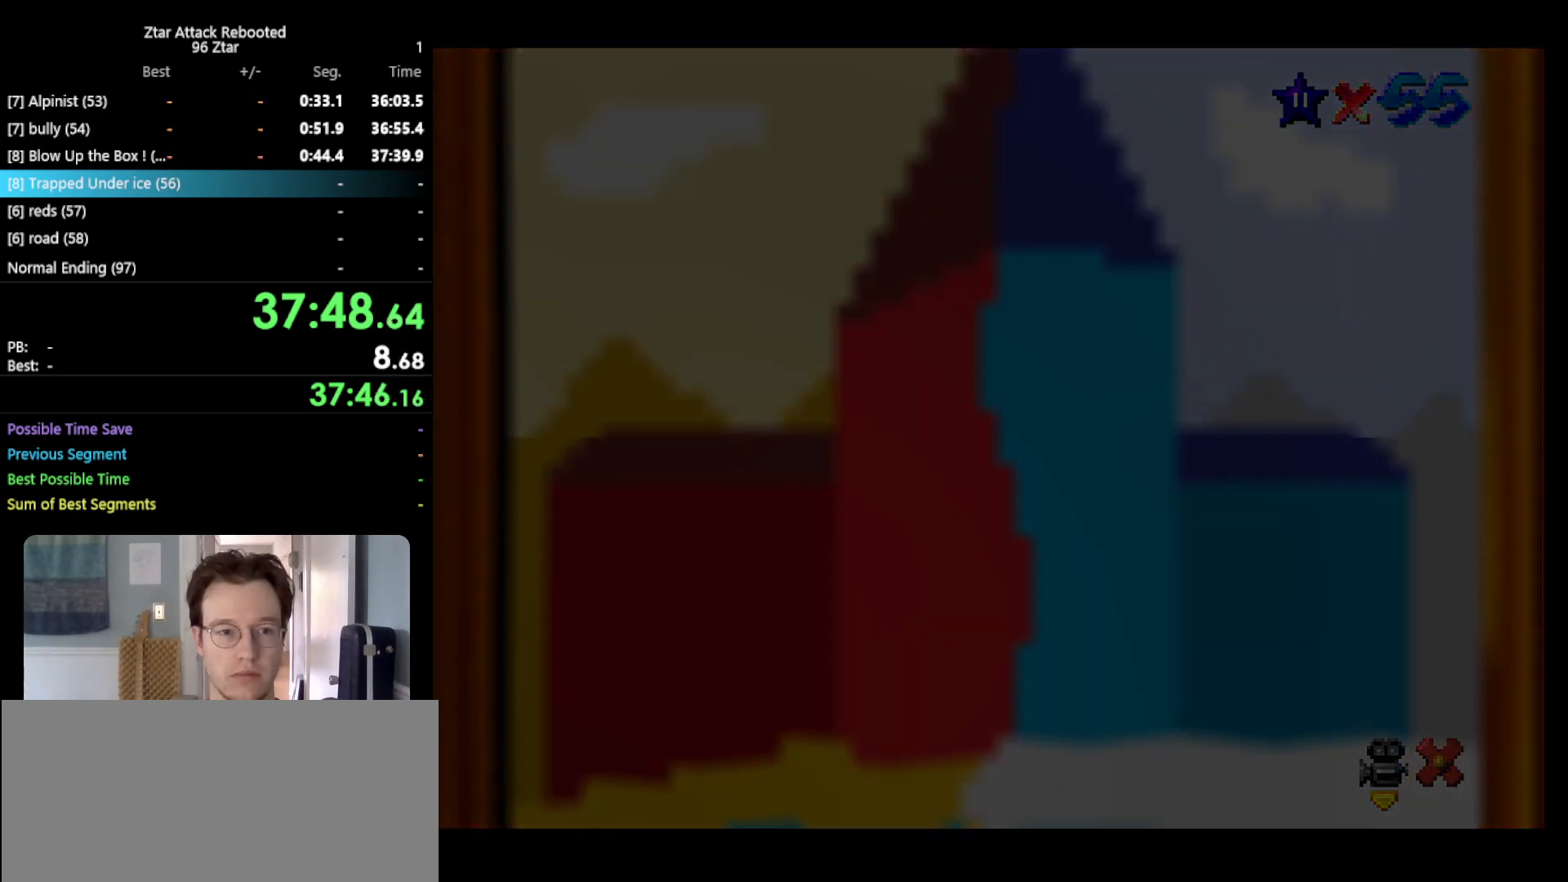
{"buttons": [], "left_stick": "center", "events": []}
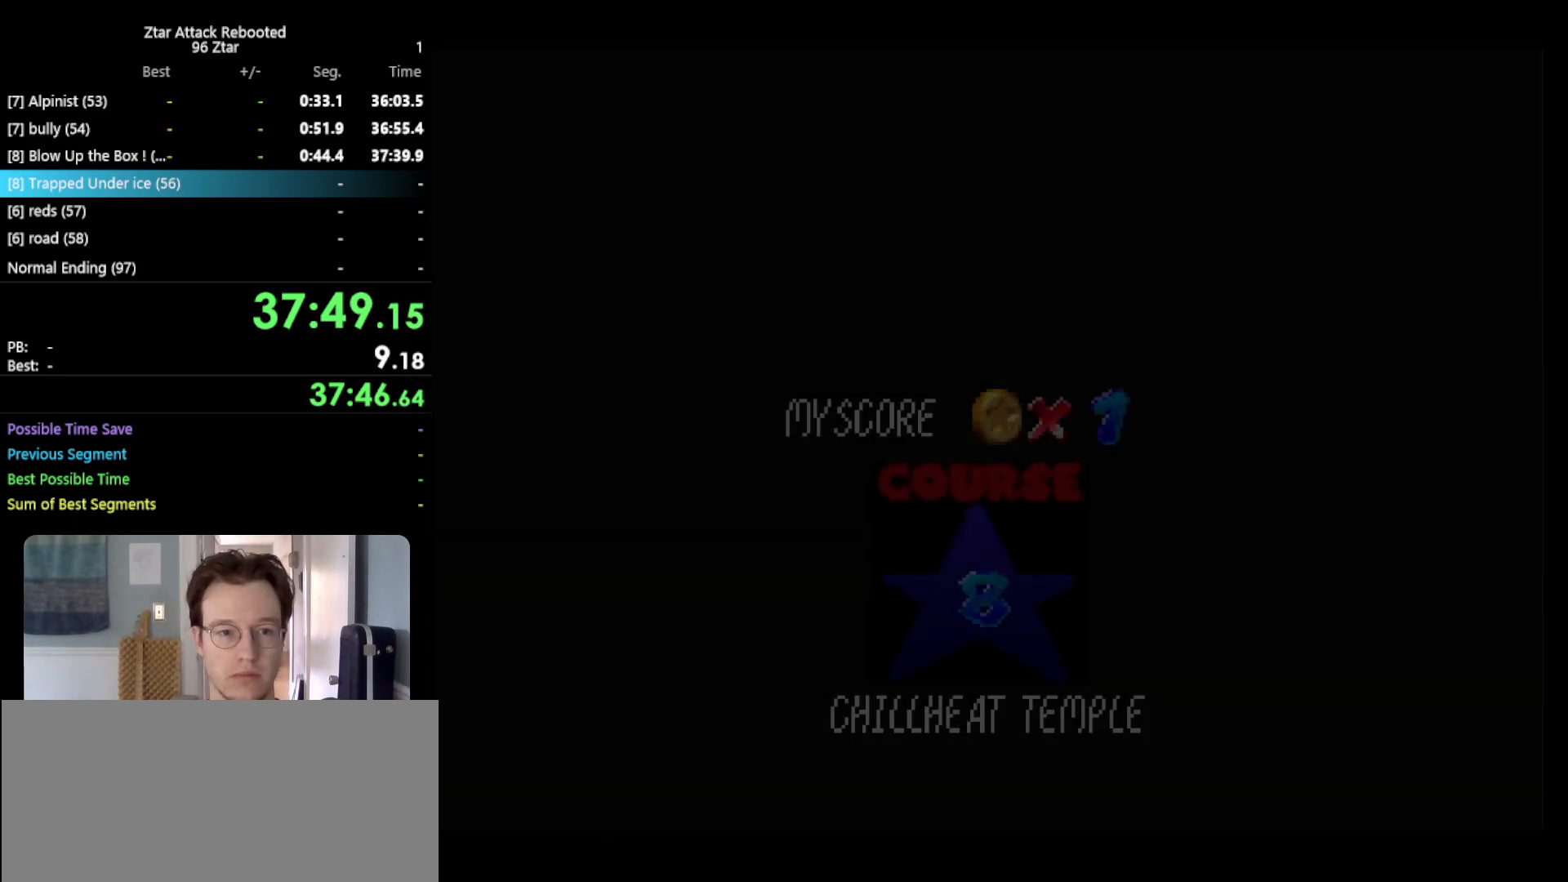
{"buttons": ["A", "START"], "left_stick": "center", "events": [[300, "A", "down"], [367, "START", "down"]]}
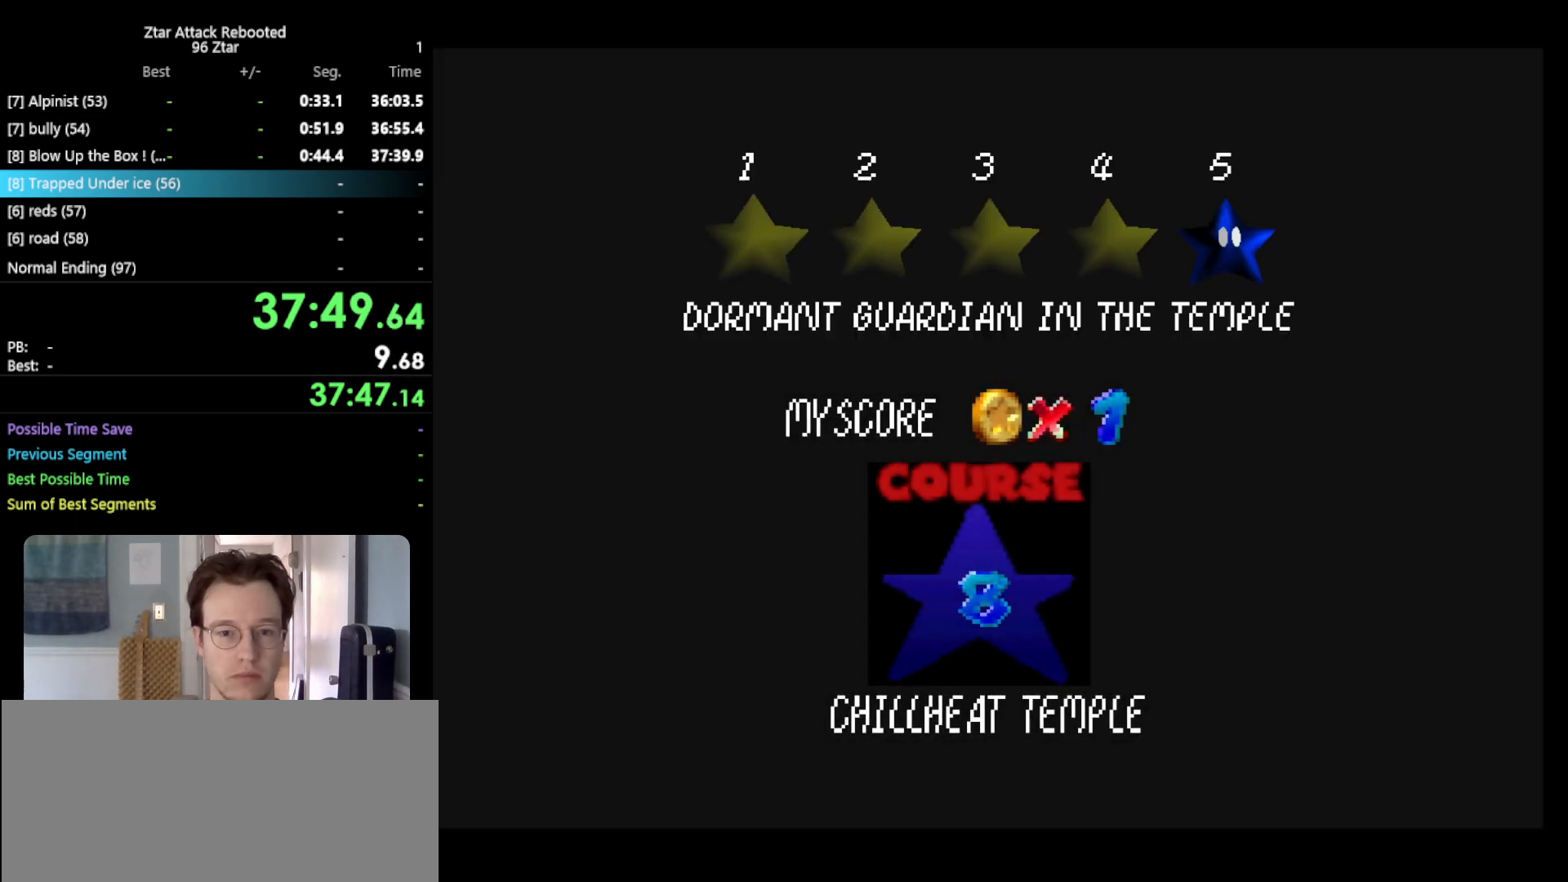
{"buttons": ["START"], "left_stick": "center", "events": [[33, "START", "up"], [100, "START", "down"], [200, "START", "up"], [217, "A", "up"], [317, "A", "down"], [317, "START", "down"], [400, "START", "up"], [467, "A", "up"], [500, "START", "down"]]}
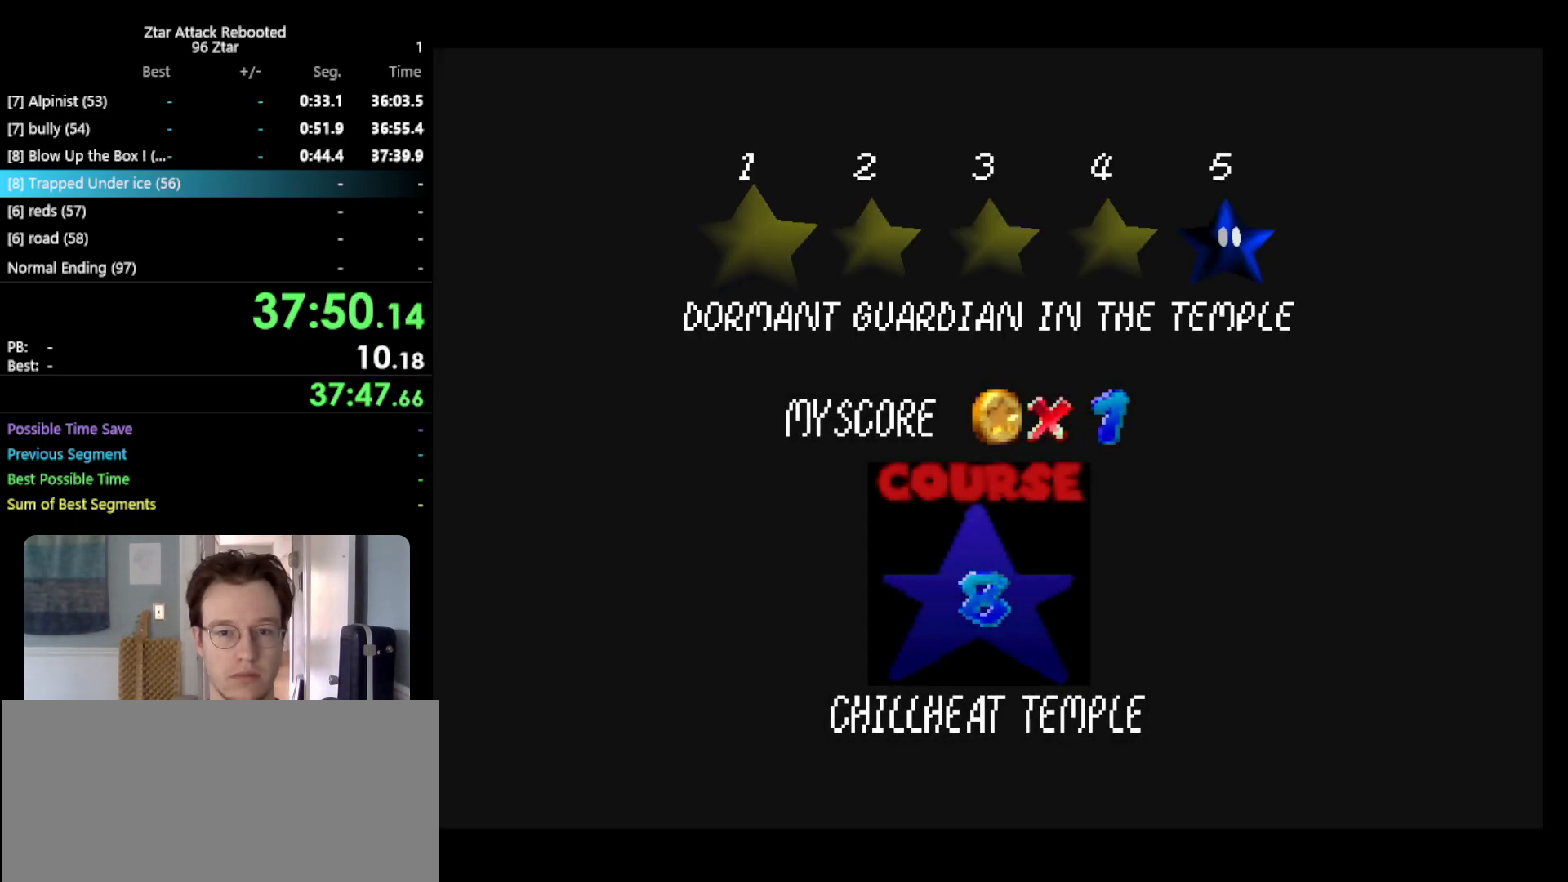
{"buttons": ["A"], "left_stick": "up-left", "events": [[67, "A", "down"], [117, "START", "up"], [167, "B", "down"], [317, "B", "up"], [467, "left_stick", "up-left"]]}
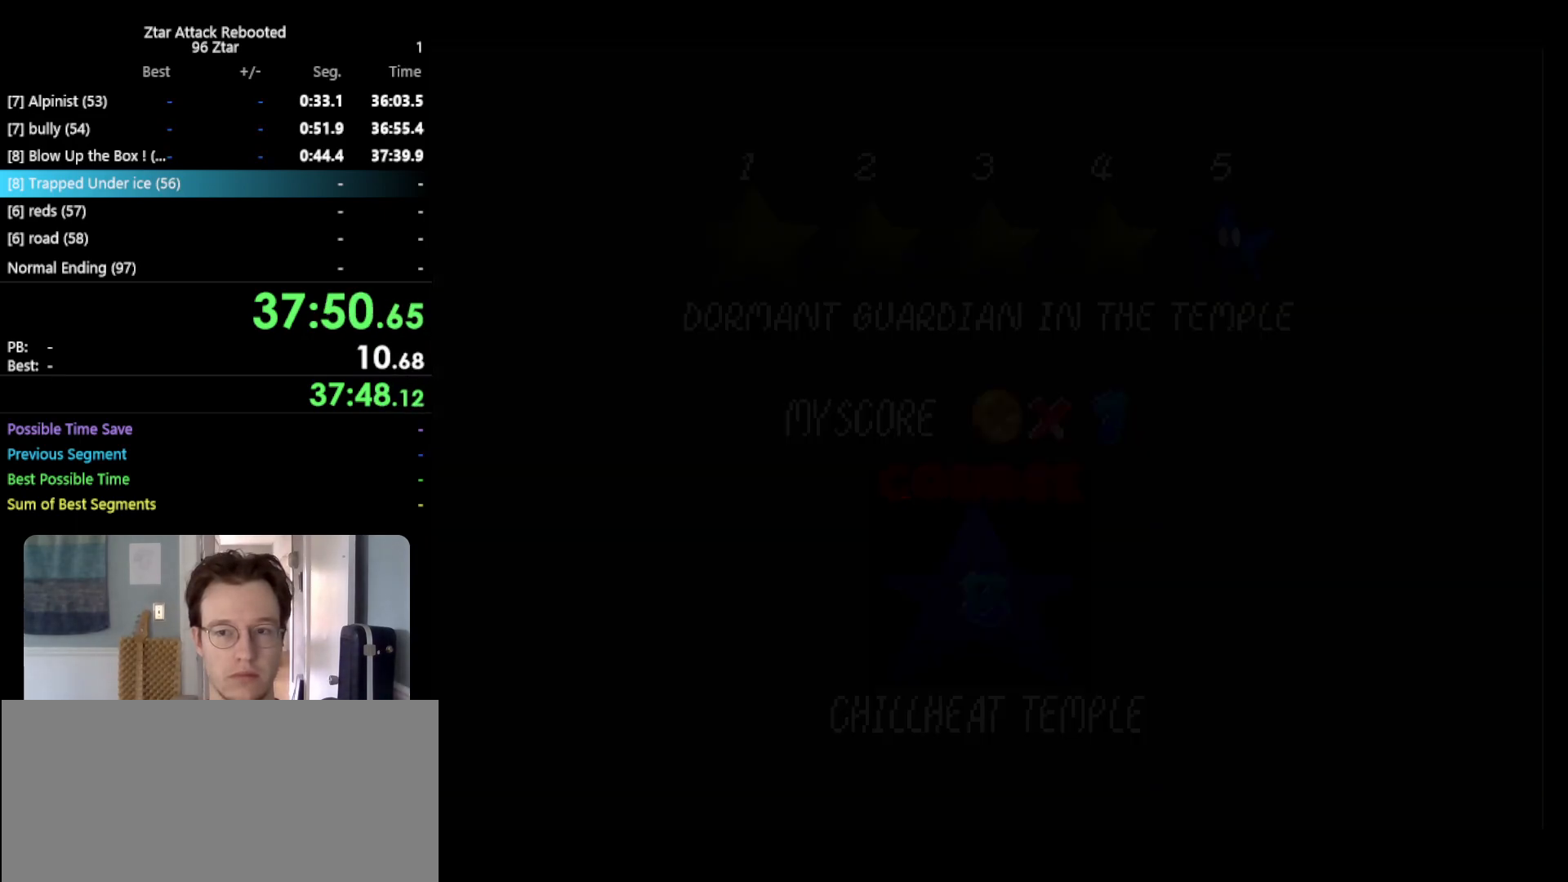
{"buttons": ["A"], "left_stick": "up-left", "events": []}
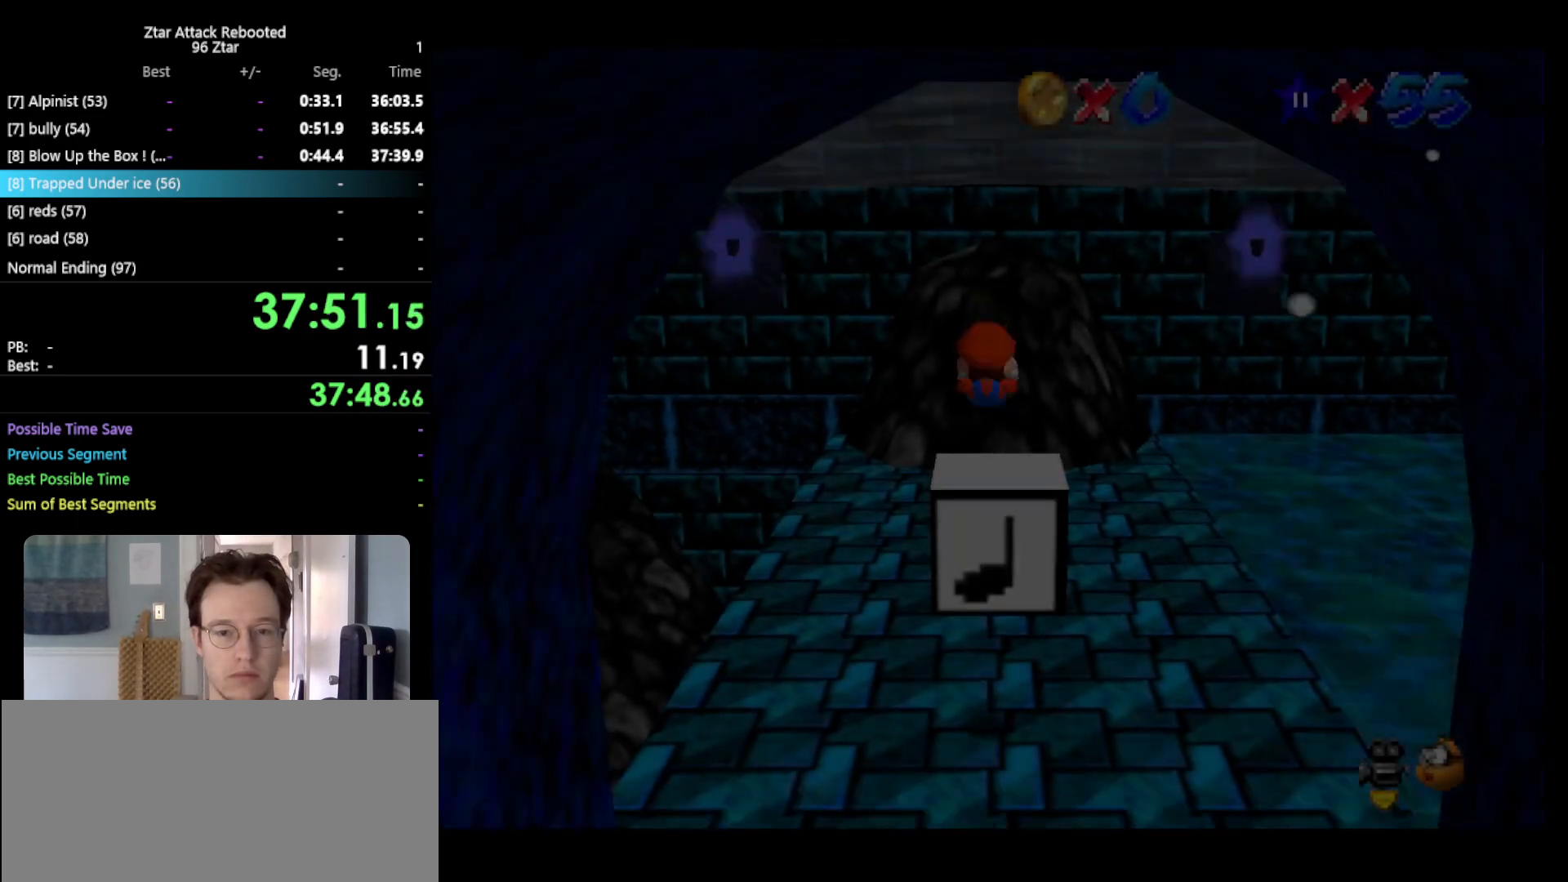
{"buttons": ["A"], "left_stick": "up-left", "events": []}
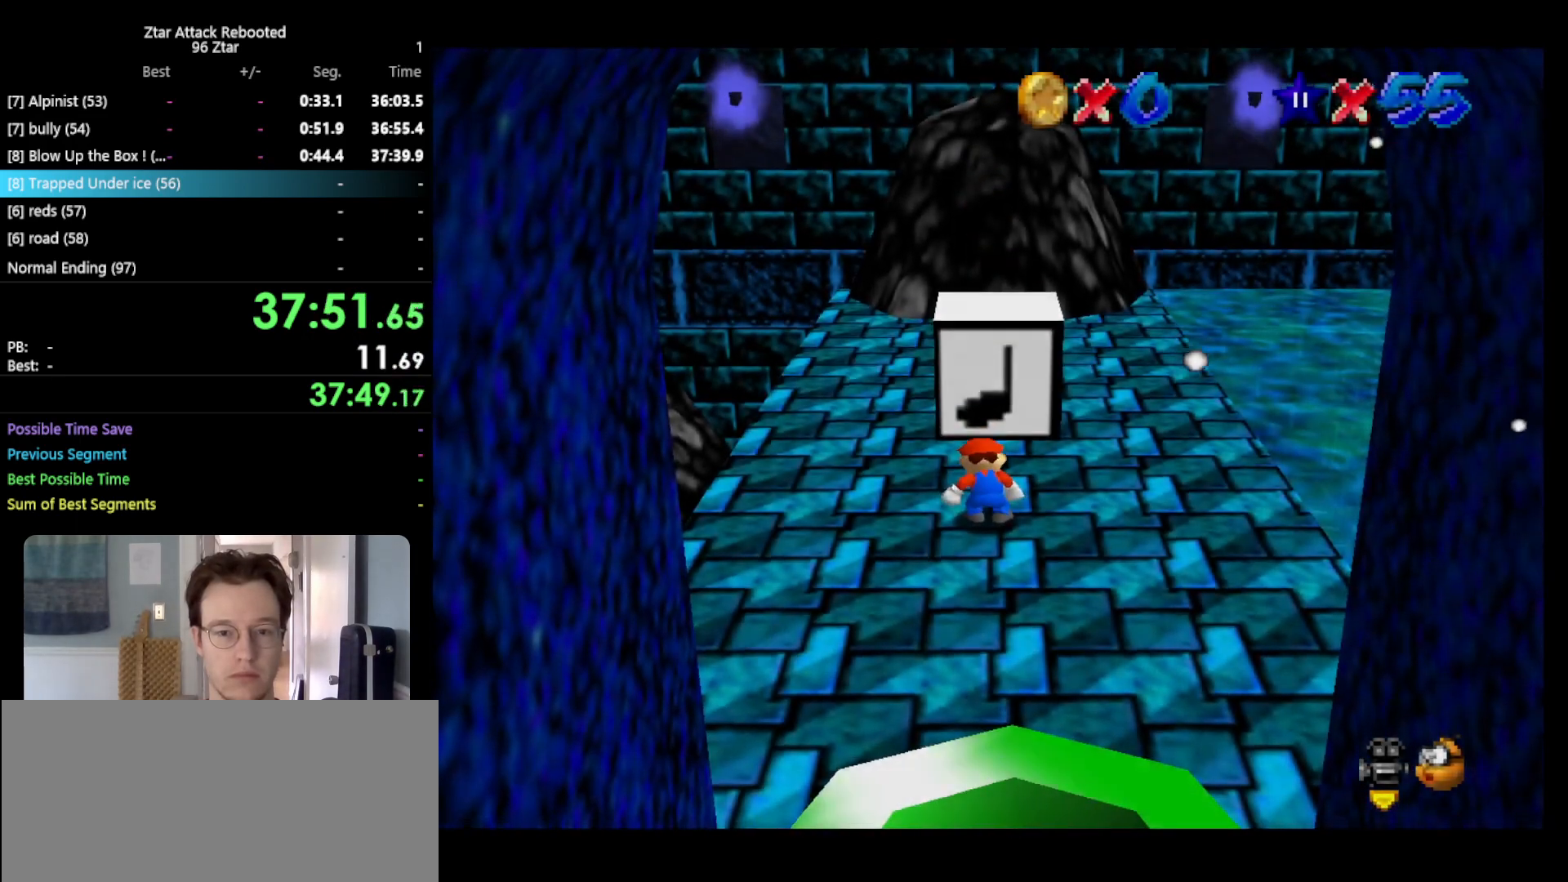
{"buttons": ["A"], "left_stick": "up-left", "events": [[283, "A", "up"], [400, "A", "down"]]}
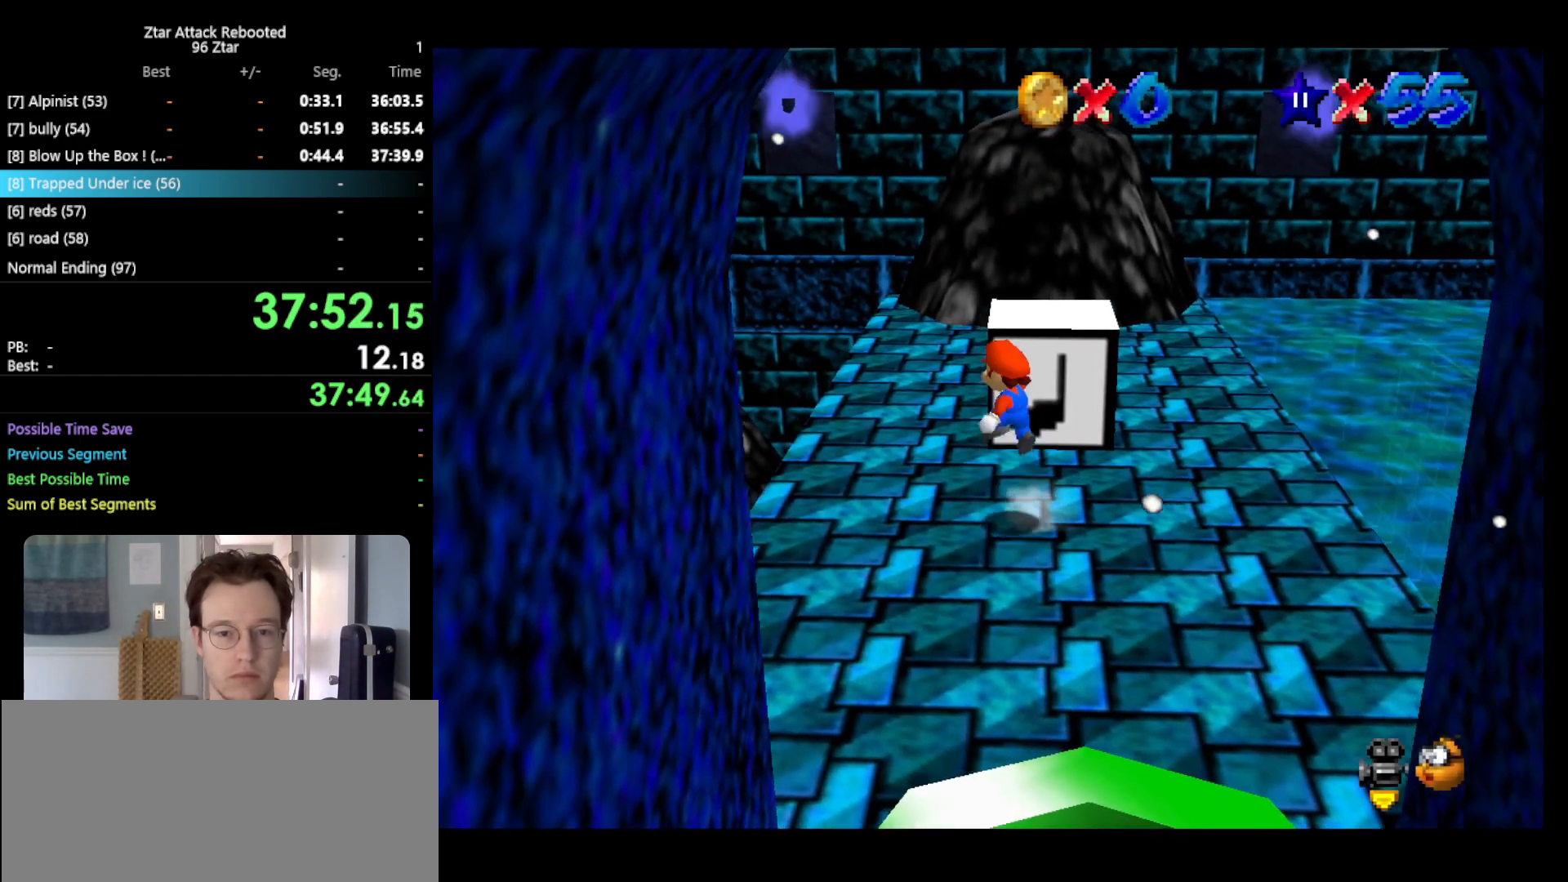
{"buttons": ["A"], "left_stick": "left", "events": [[150, "left_stick", "left"]]}
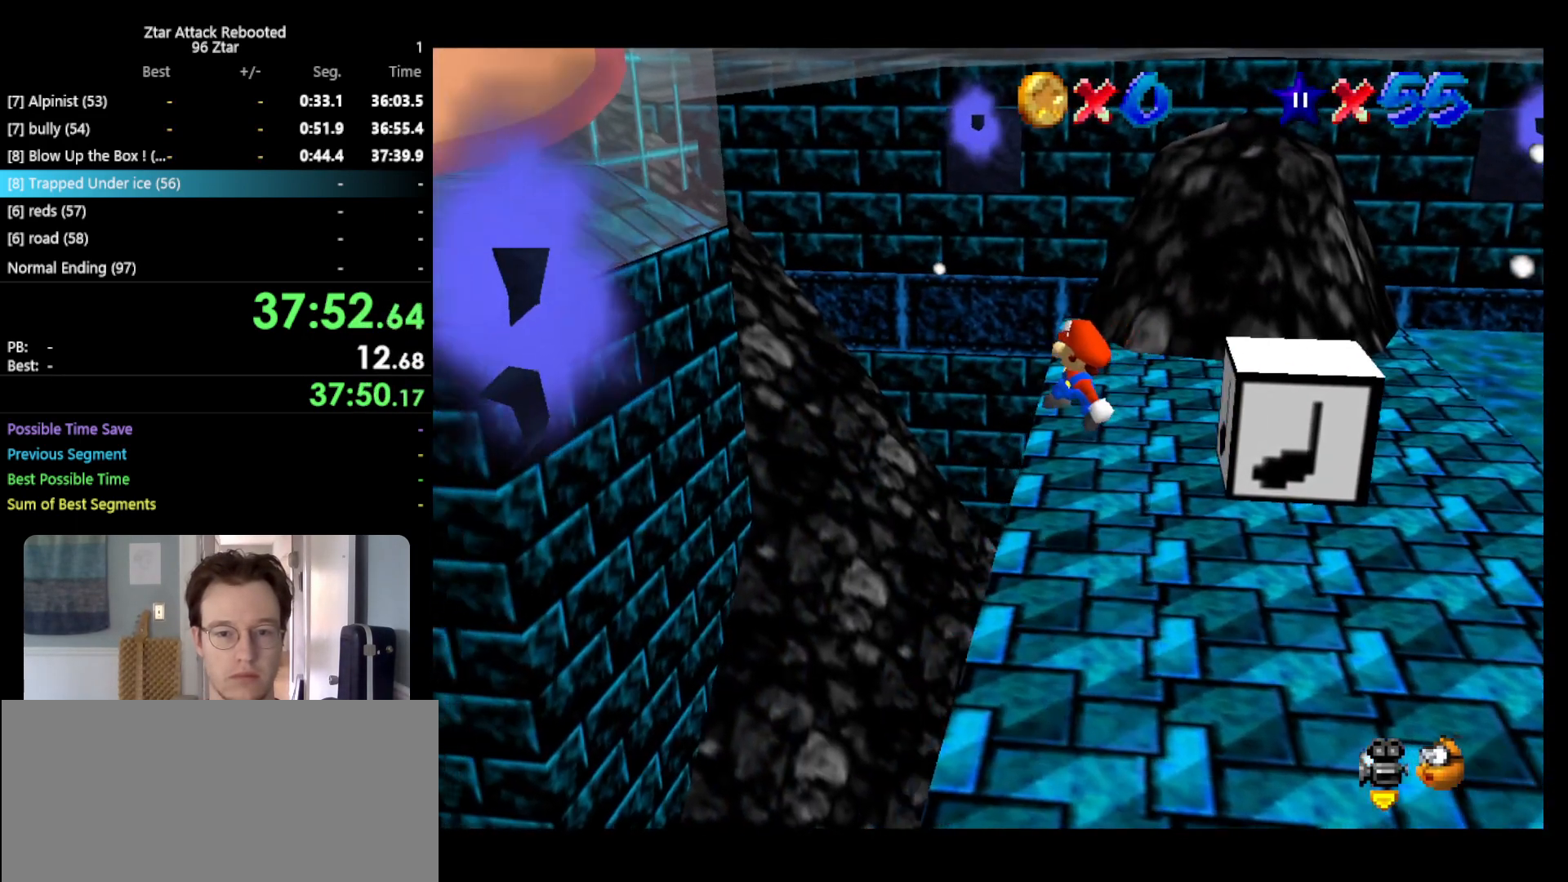
{"buttons": ["A"], "left_stick": "down-right", "events": [[100, "left_stick", "down"], [267, "left_stick", "down-right"]]}
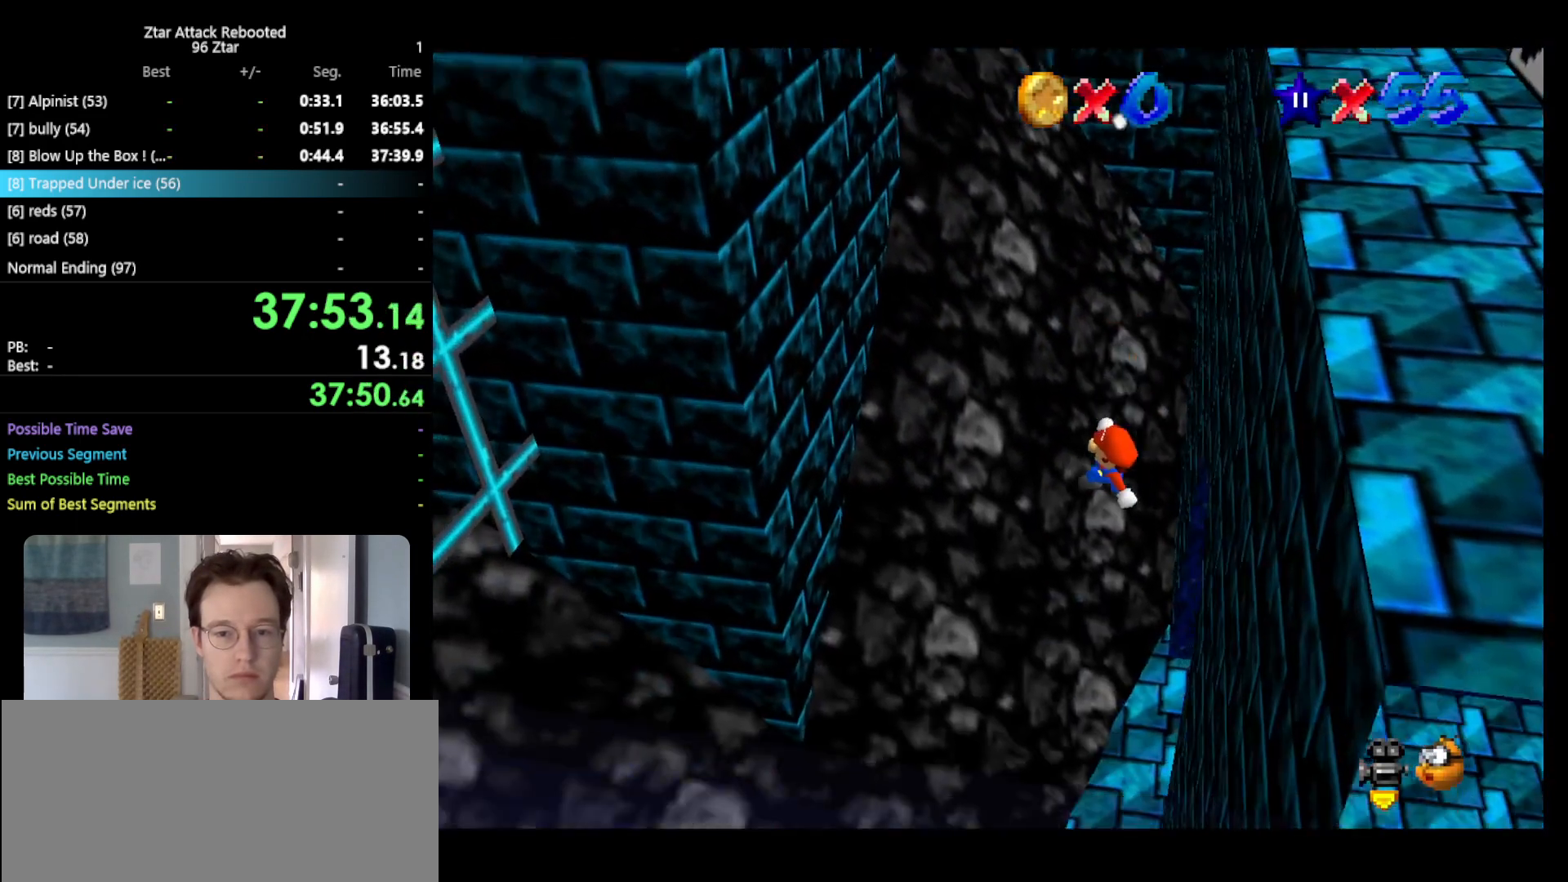
{"buttons": [], "left_stick": "up-right", "events": [[300, "B", "down"], [300, "left_stick", "right"], [417, "B", "up"], [450, "A", "up"], [450, "left_stick", "up-right"]]}
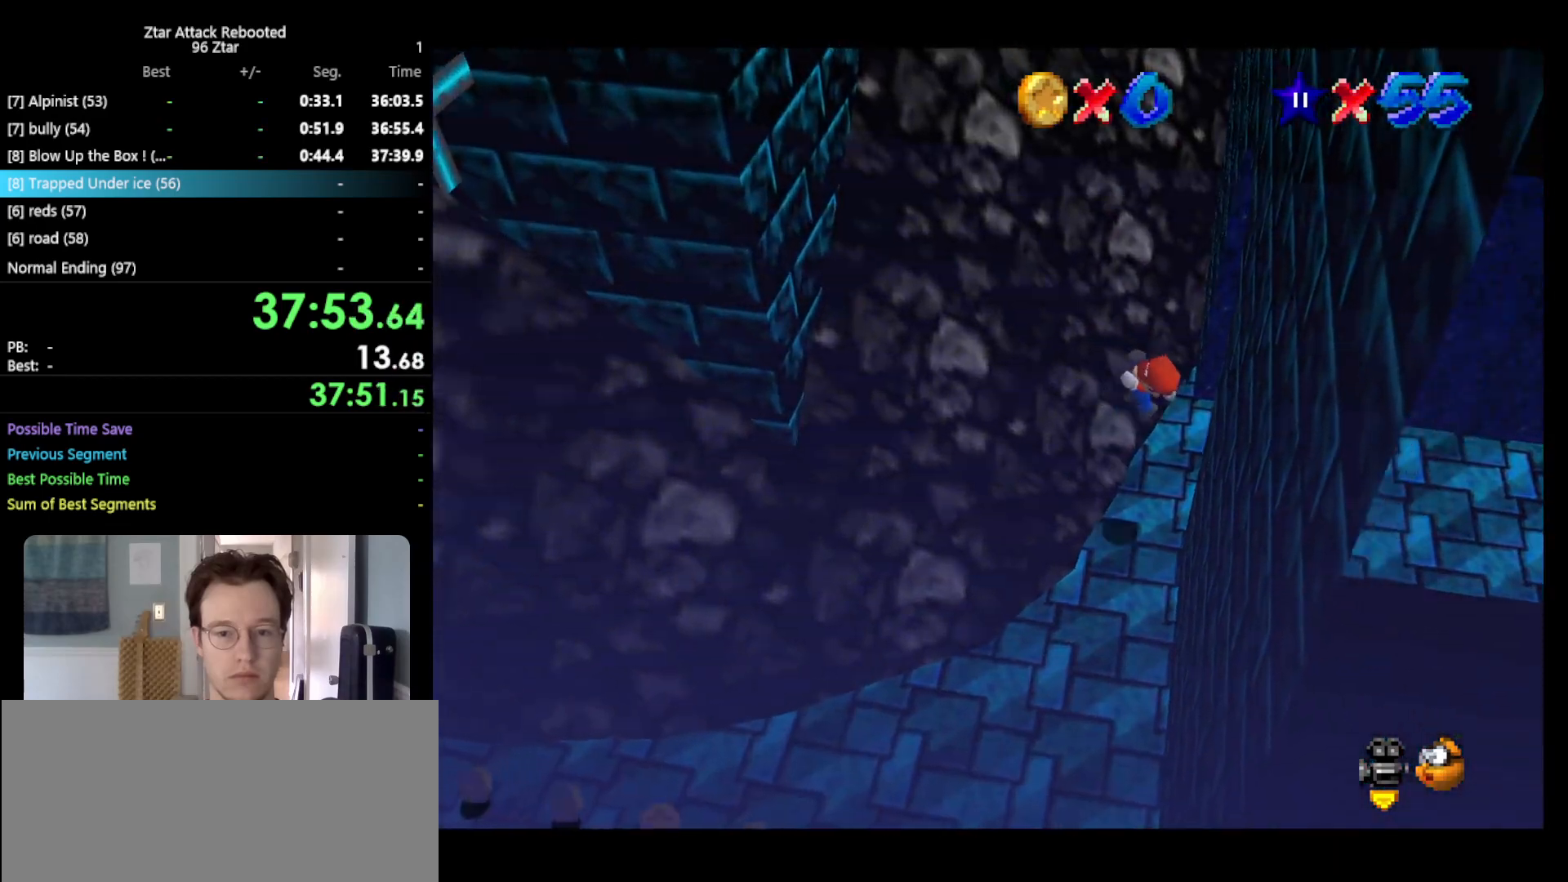
{"buttons": [], "left_stick": "center", "events": [[250, "left_stick", "center"]]}
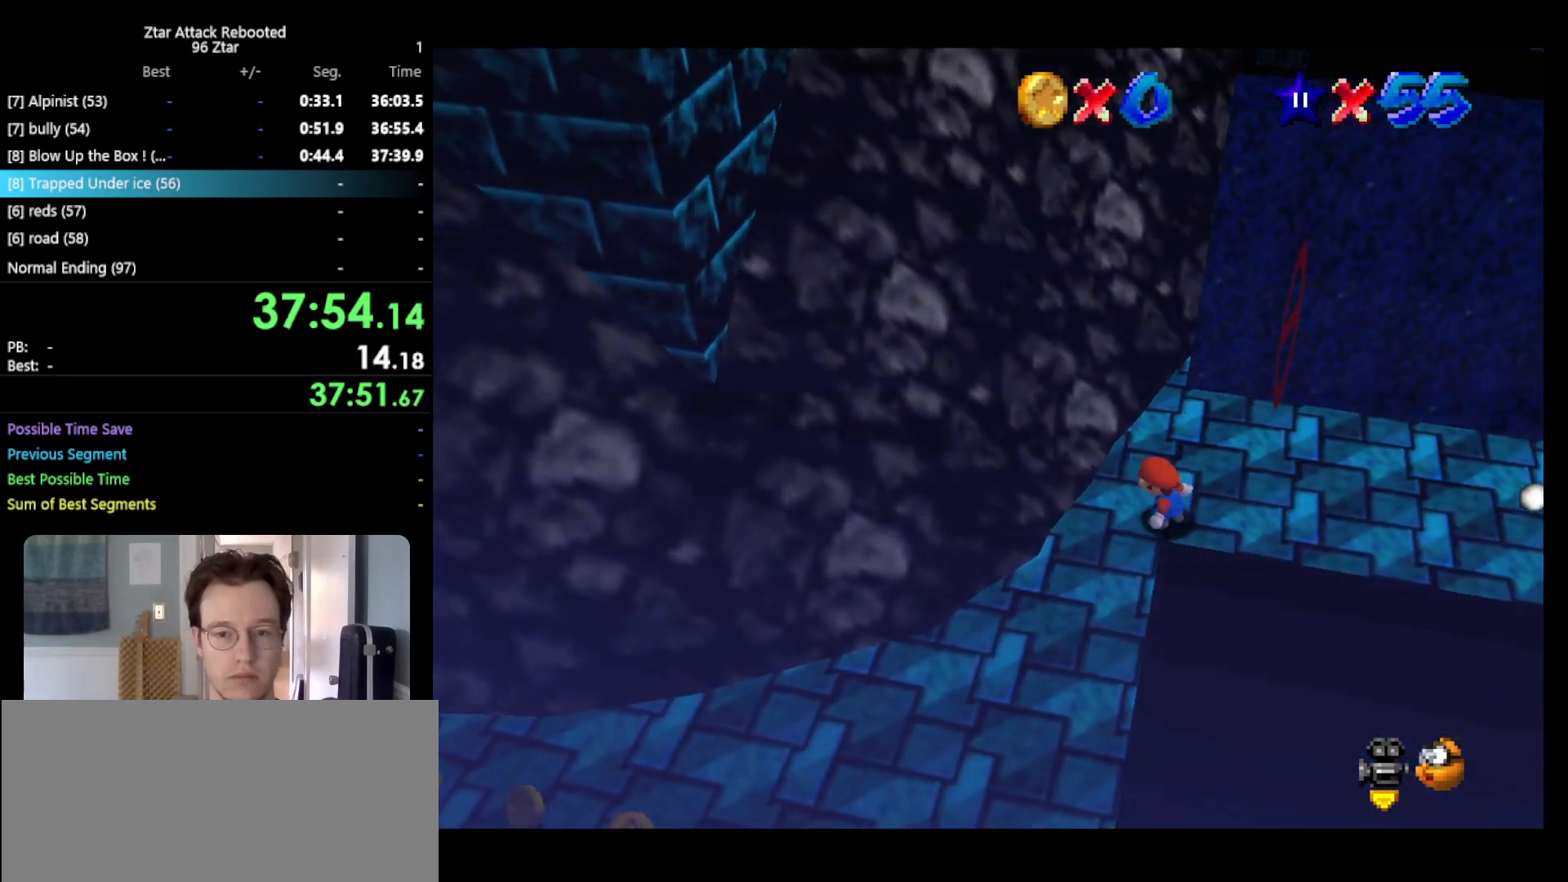
{"buttons": [], "left_stick": "right", "events": [[67, "left_stick", "up"], [117, "left_stick", "up-right"], [317, "left_stick", "right"]]}
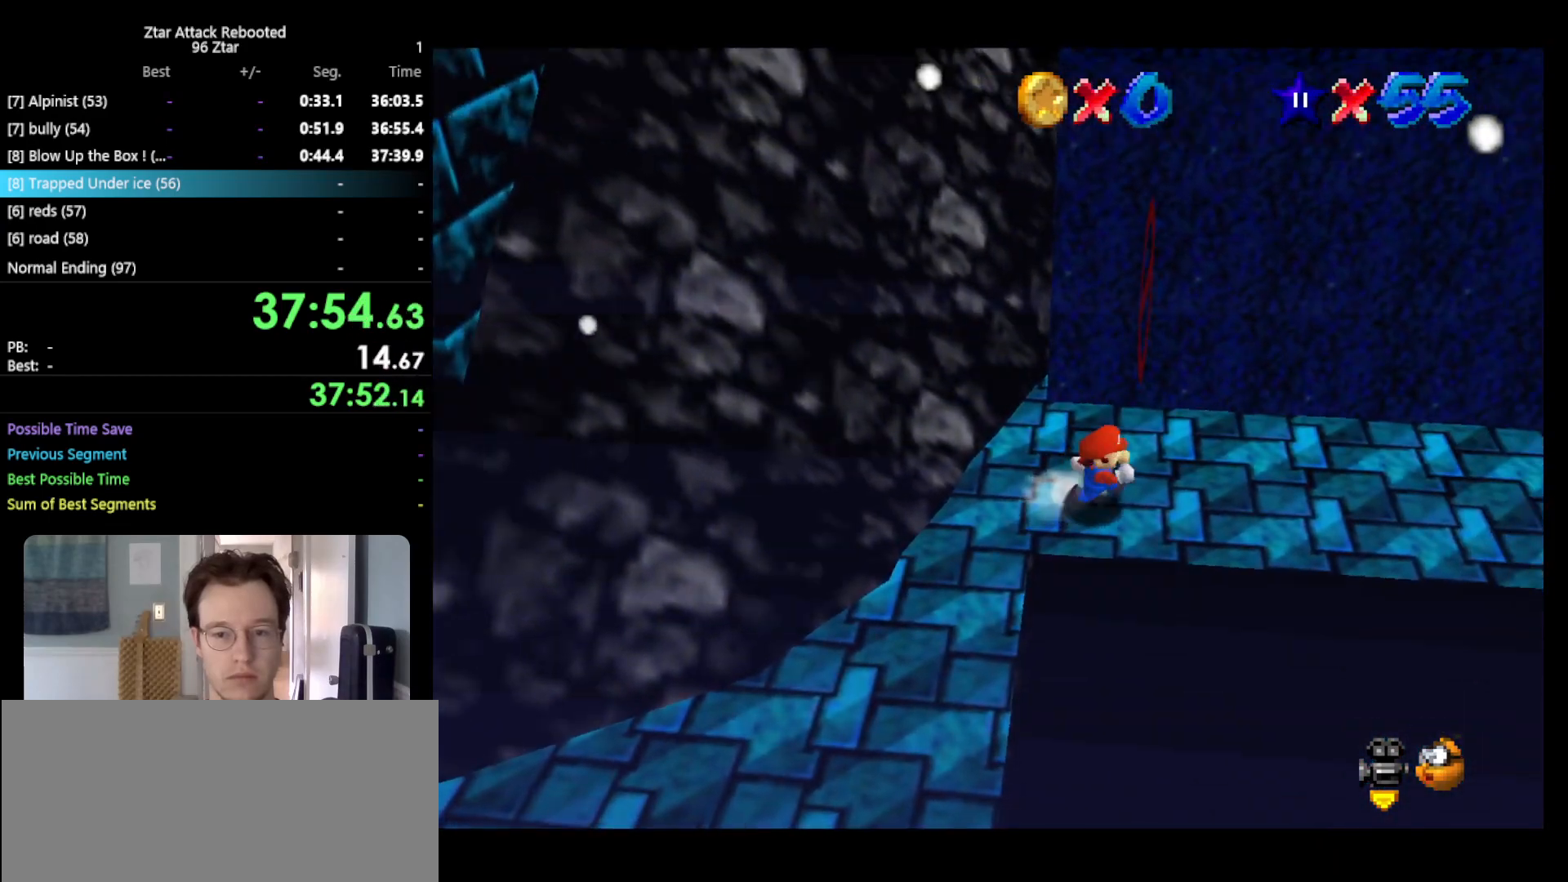
{"buttons": [], "left_stick": "up-right", "events": [[100, "A", "down"], [100, "B", "down"], [267, "A", "up"], [267, "B", "up"], [267, "left_stick", "up-right"]]}
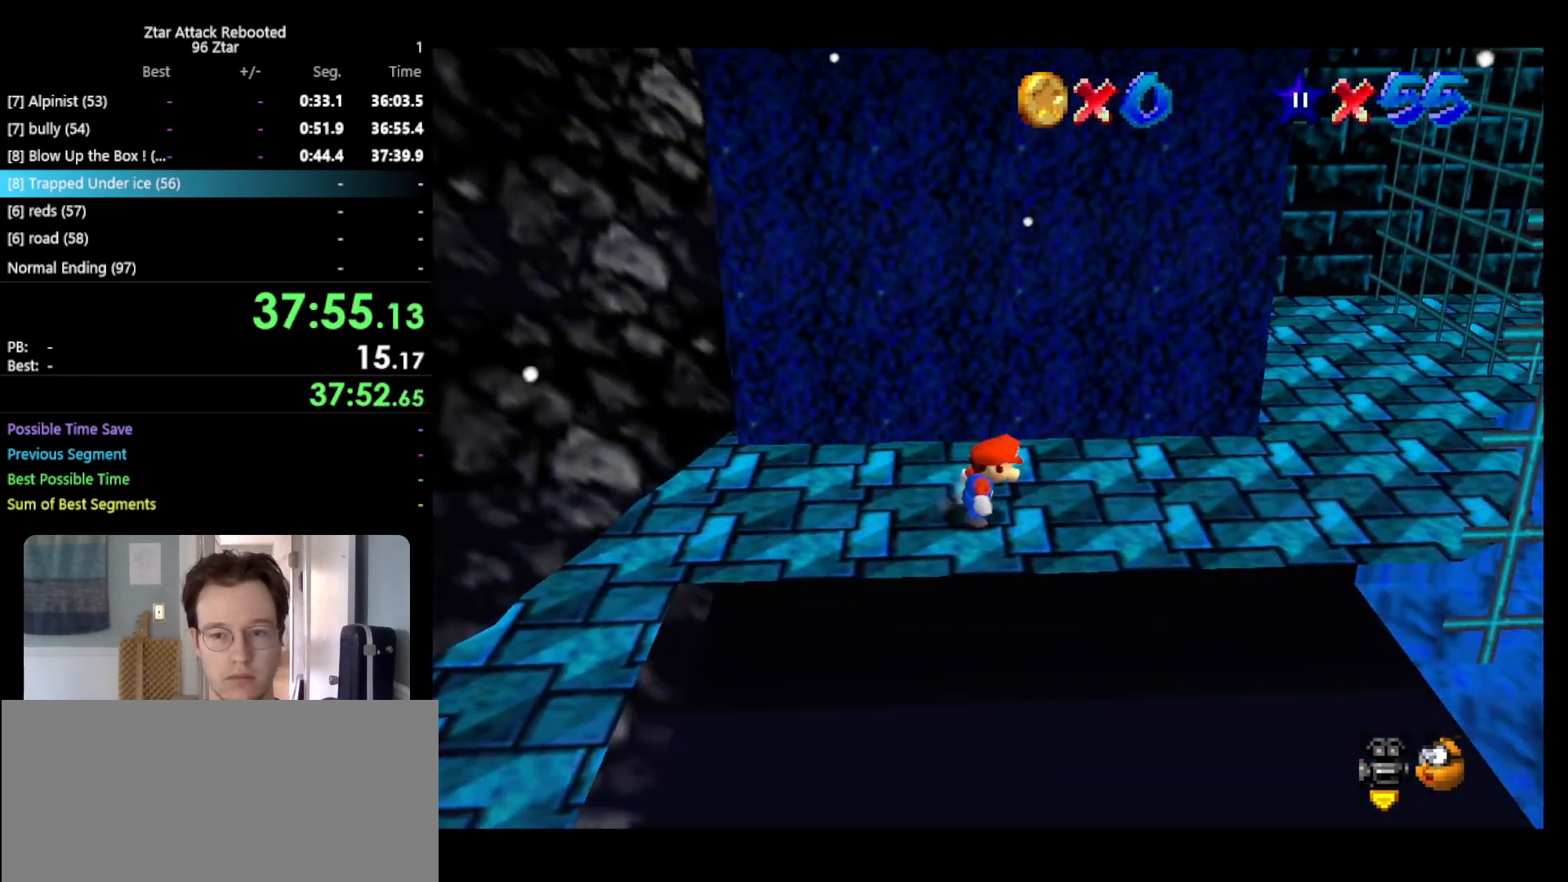
{"buttons": ["A", "Z"], "left_stick": "down-right", "events": [[17, "left_stick", "right"], [300, "left_stick", "down-right"], [367, "Z", "down"], [450, "A", "down"]]}
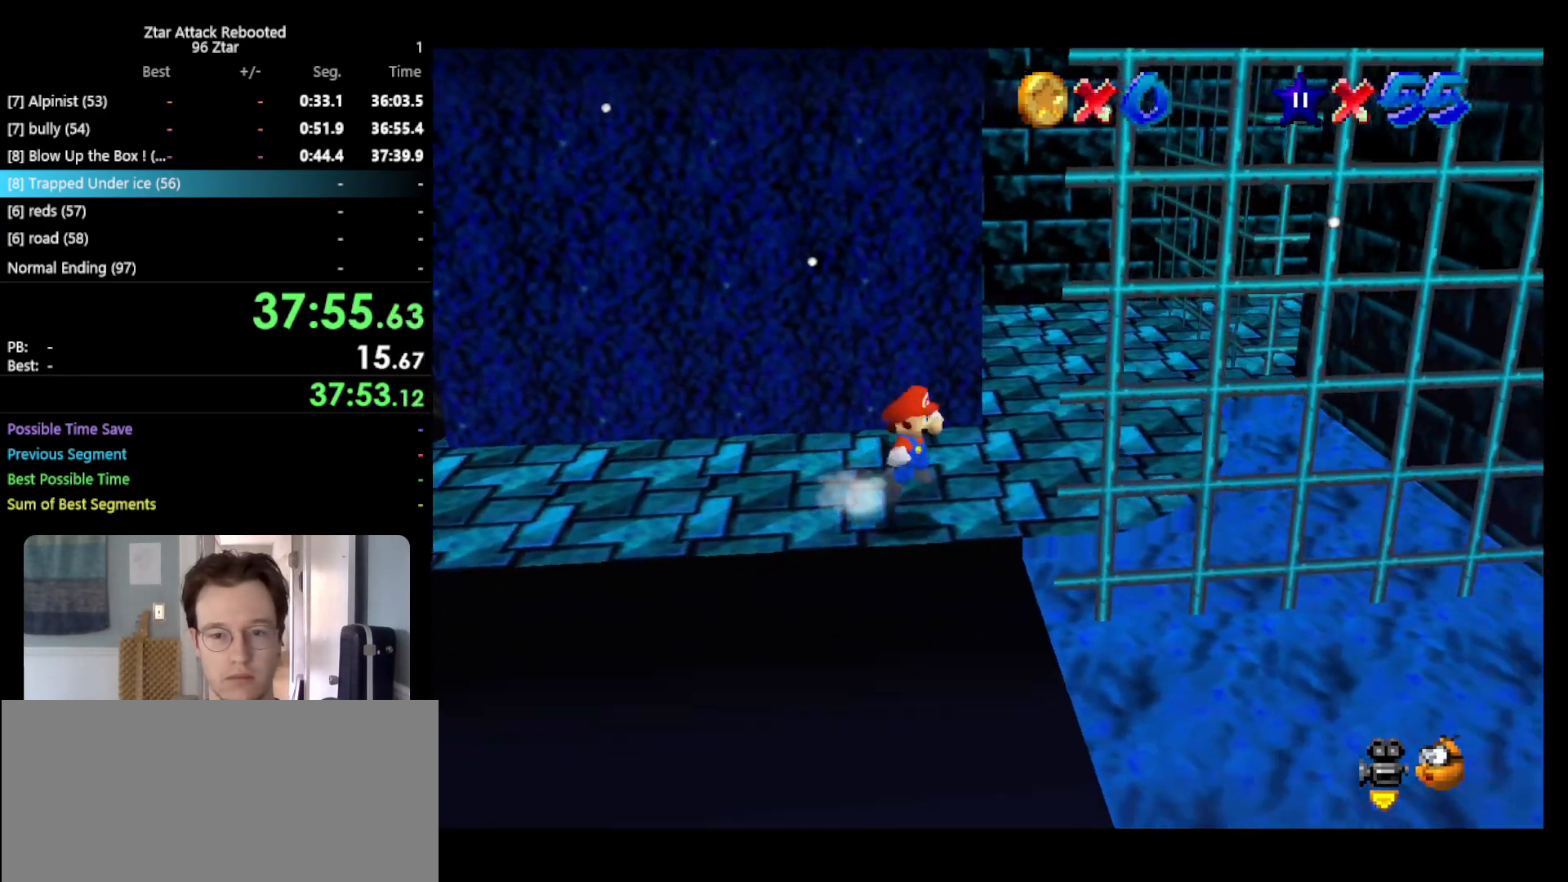
{"buttons": ["A", "Z"], "left_stick": "right", "events": [[200, "left_stick", "right"]]}
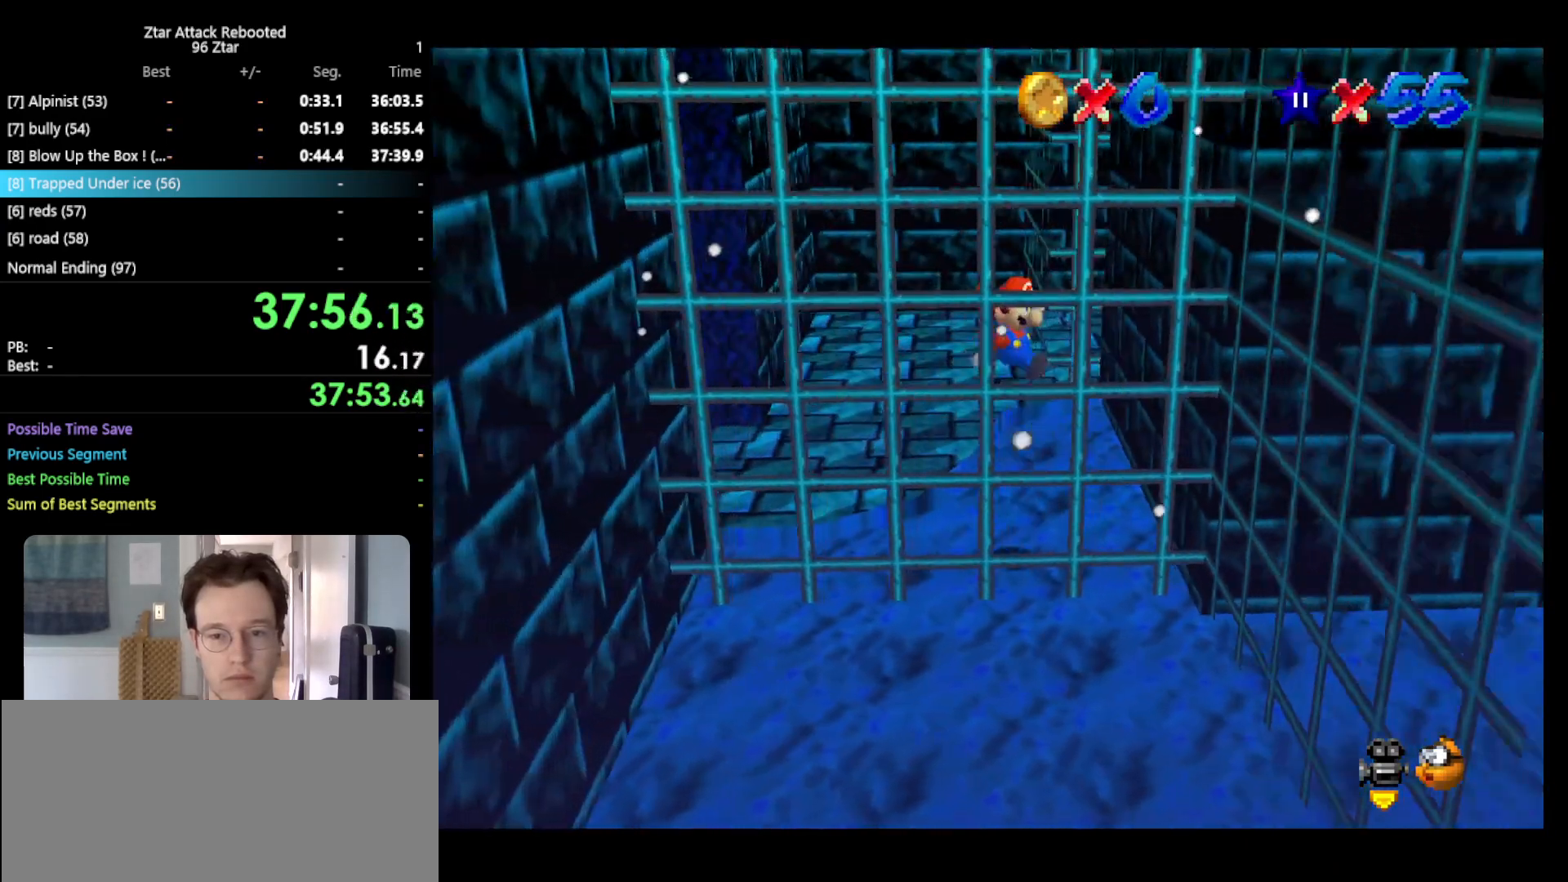
{"buttons": ["A"], "left_stick": "down-left", "events": [[17, "A", "up"], [167, "Z", "up"], [233, "A", "down"], [233, "left_stick", "left"], [333, "left_stick", "down-left"]]}
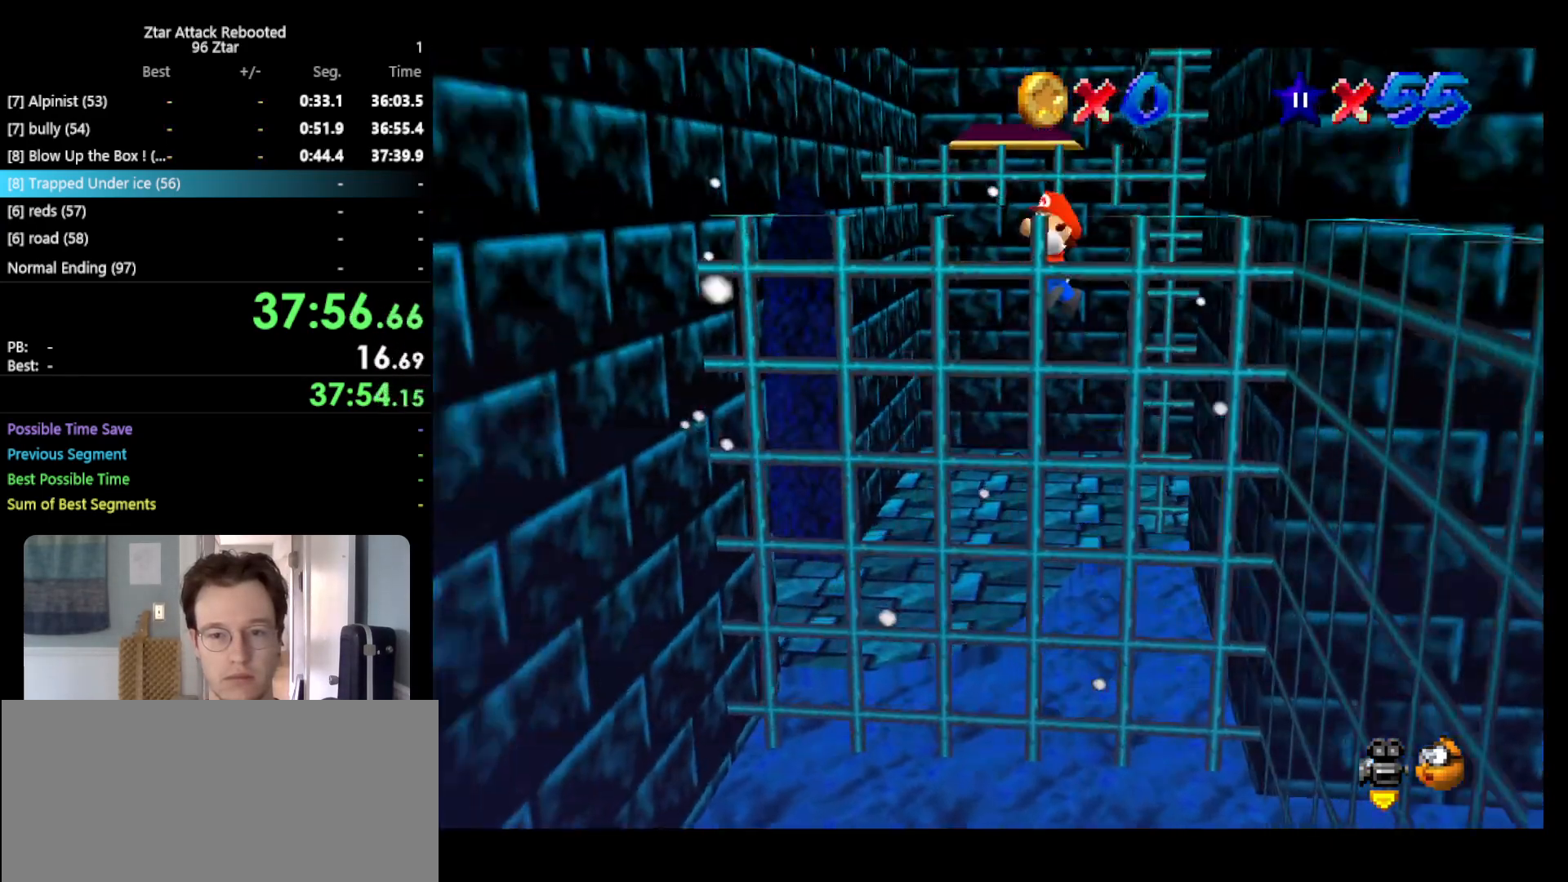
{"buttons": ["A"], "left_stick": "down", "events": [[300, "A", "up"], [433, "left_stick", "down"], [467, "A", "down"]]}
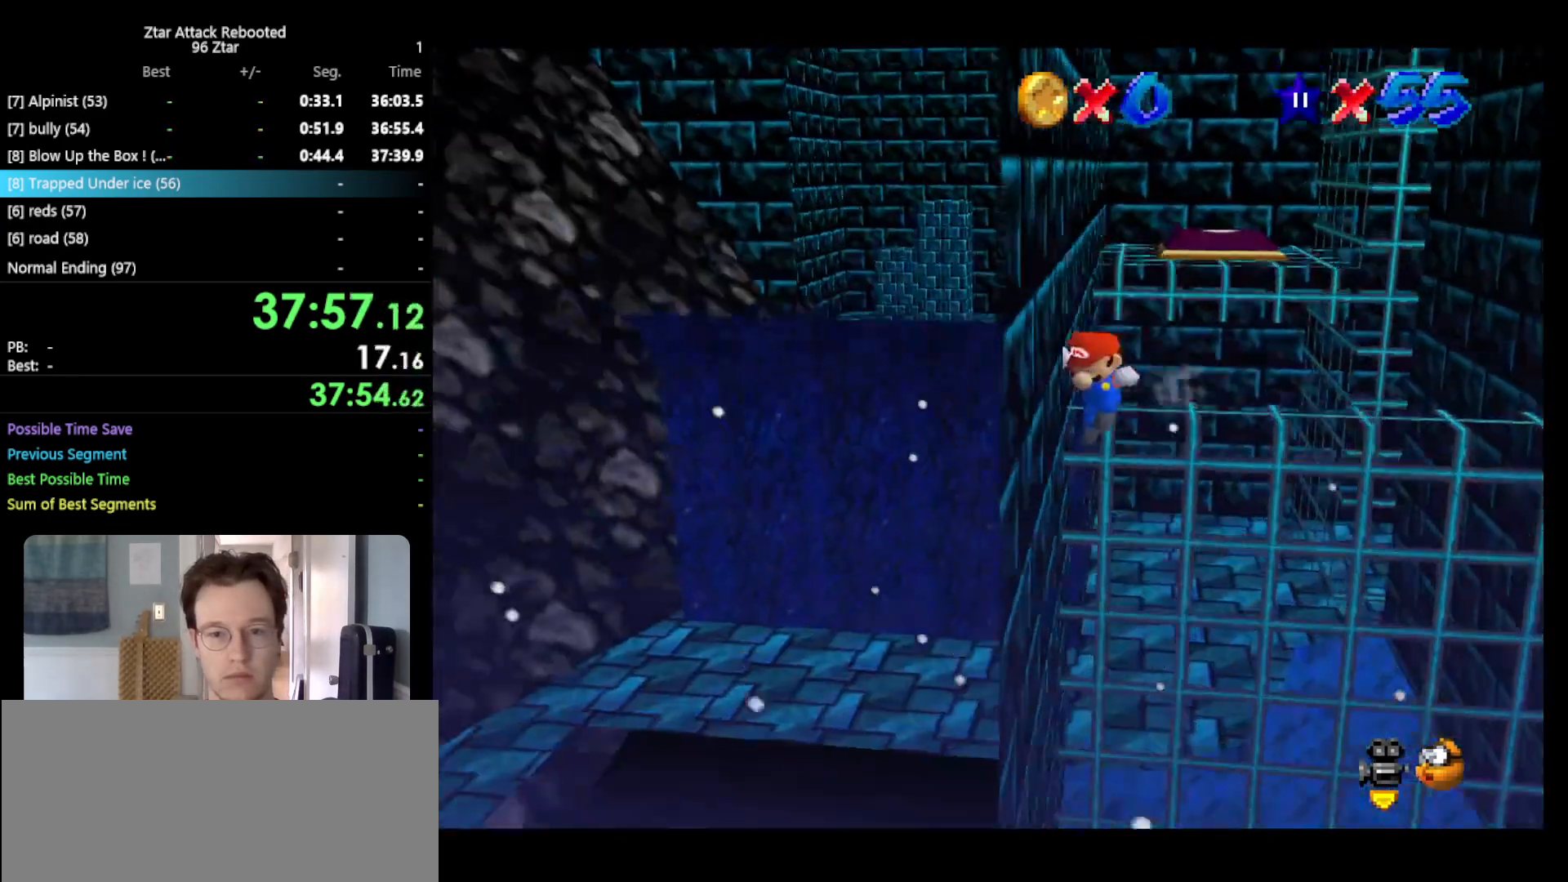
{"buttons": [], "left_stick": "left", "events": [[100, "left_stick", "down-right"], [283, "A", "up"], [383, "left_stick", "down-left"], [433, "left_stick", "left"]]}
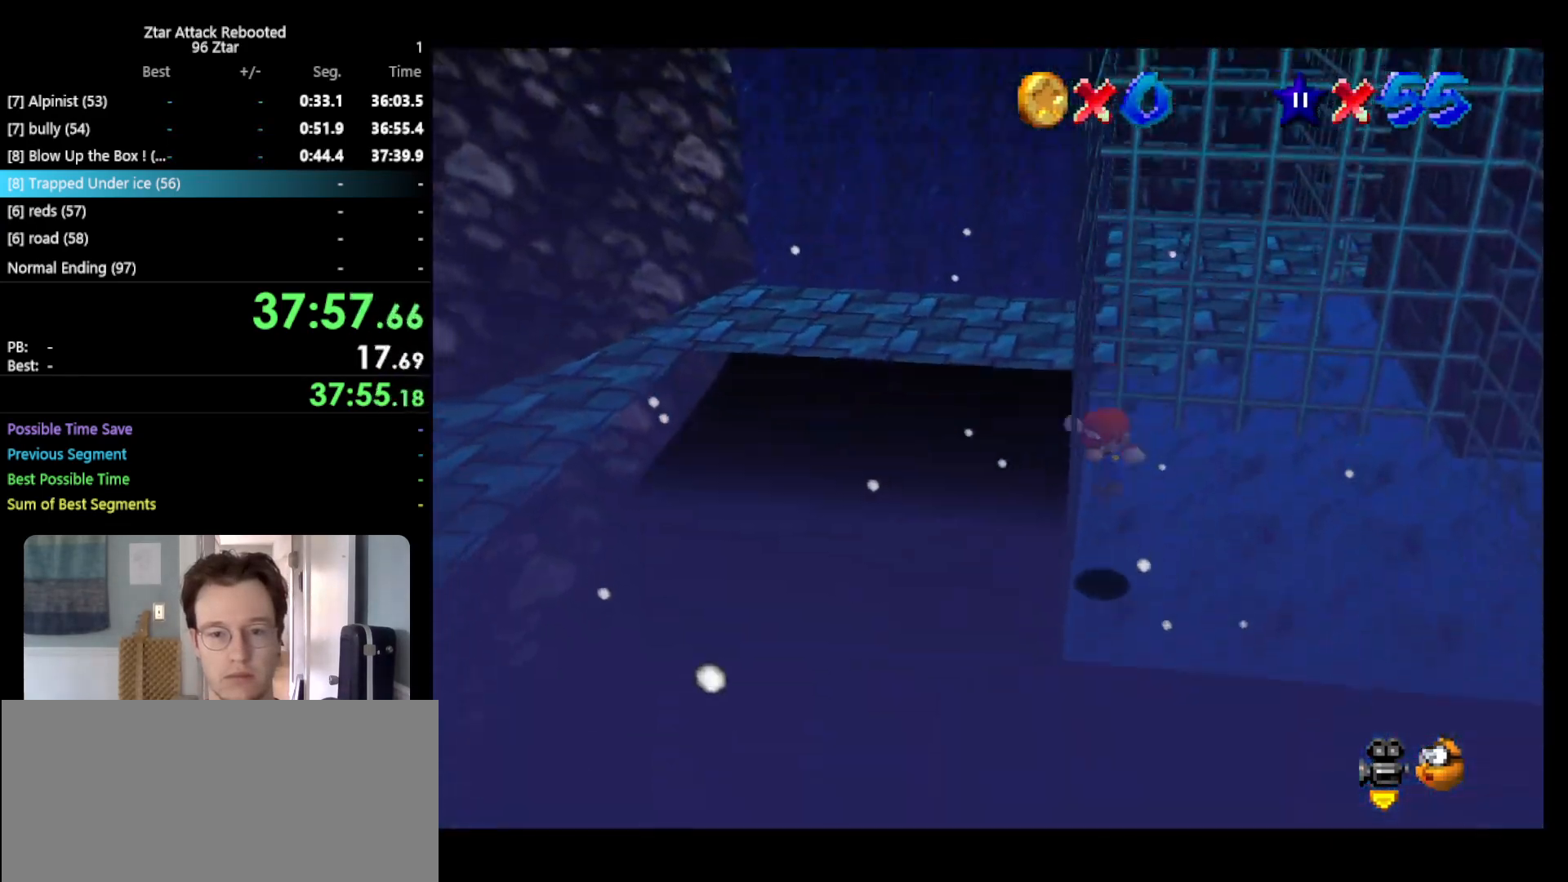
{"buttons": [], "left_stick": "right", "events": [[150, "left_stick", "down-right"], [217, "left_stick", "right"]]}
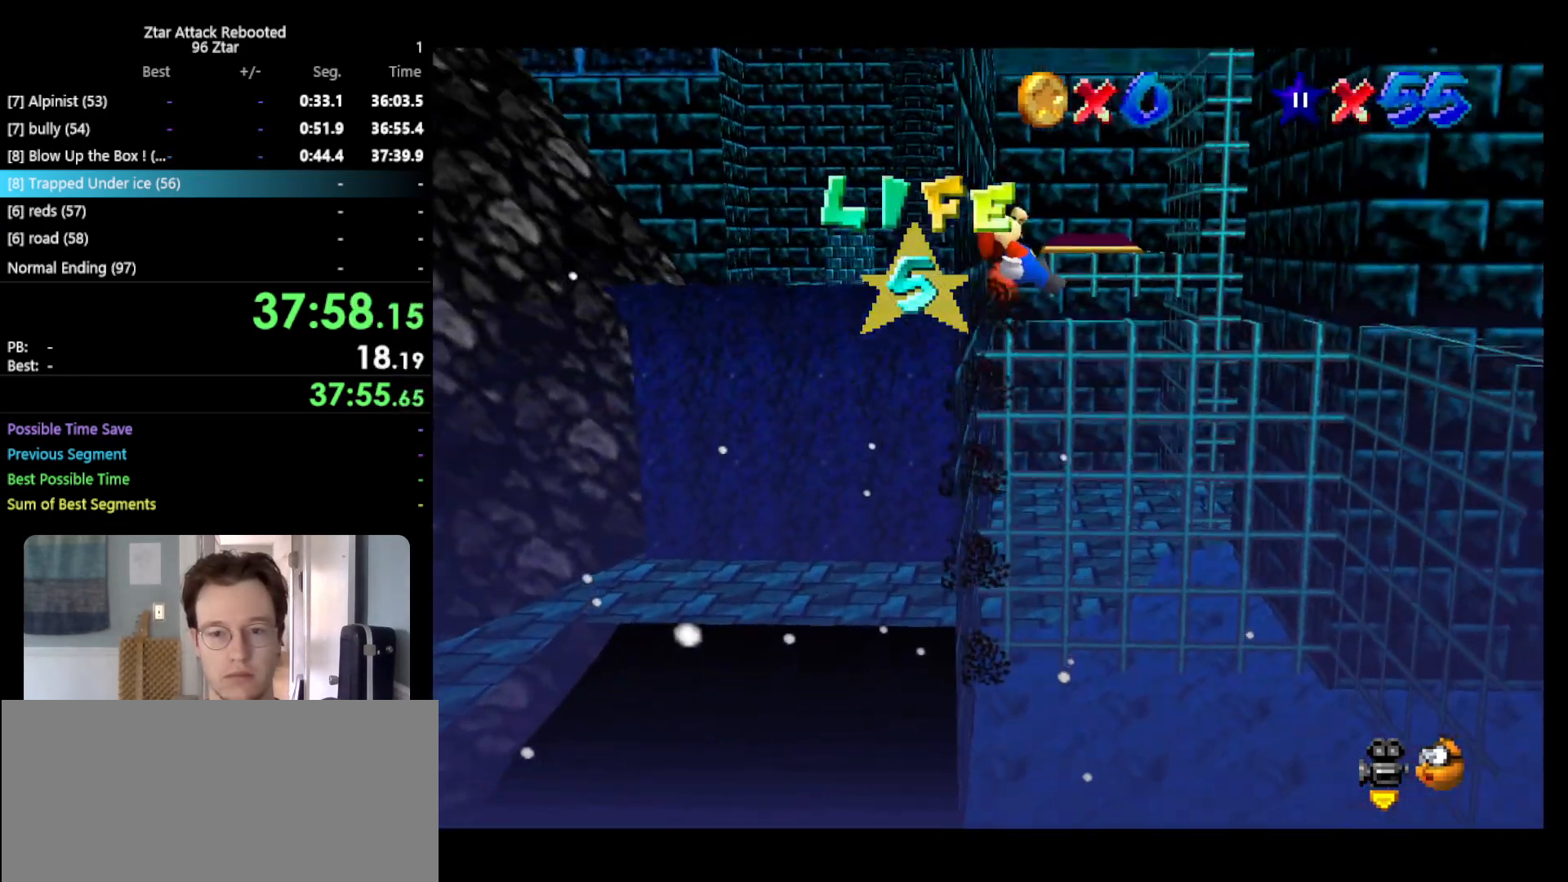
{"buttons": [], "left_stick": "right", "events": []}